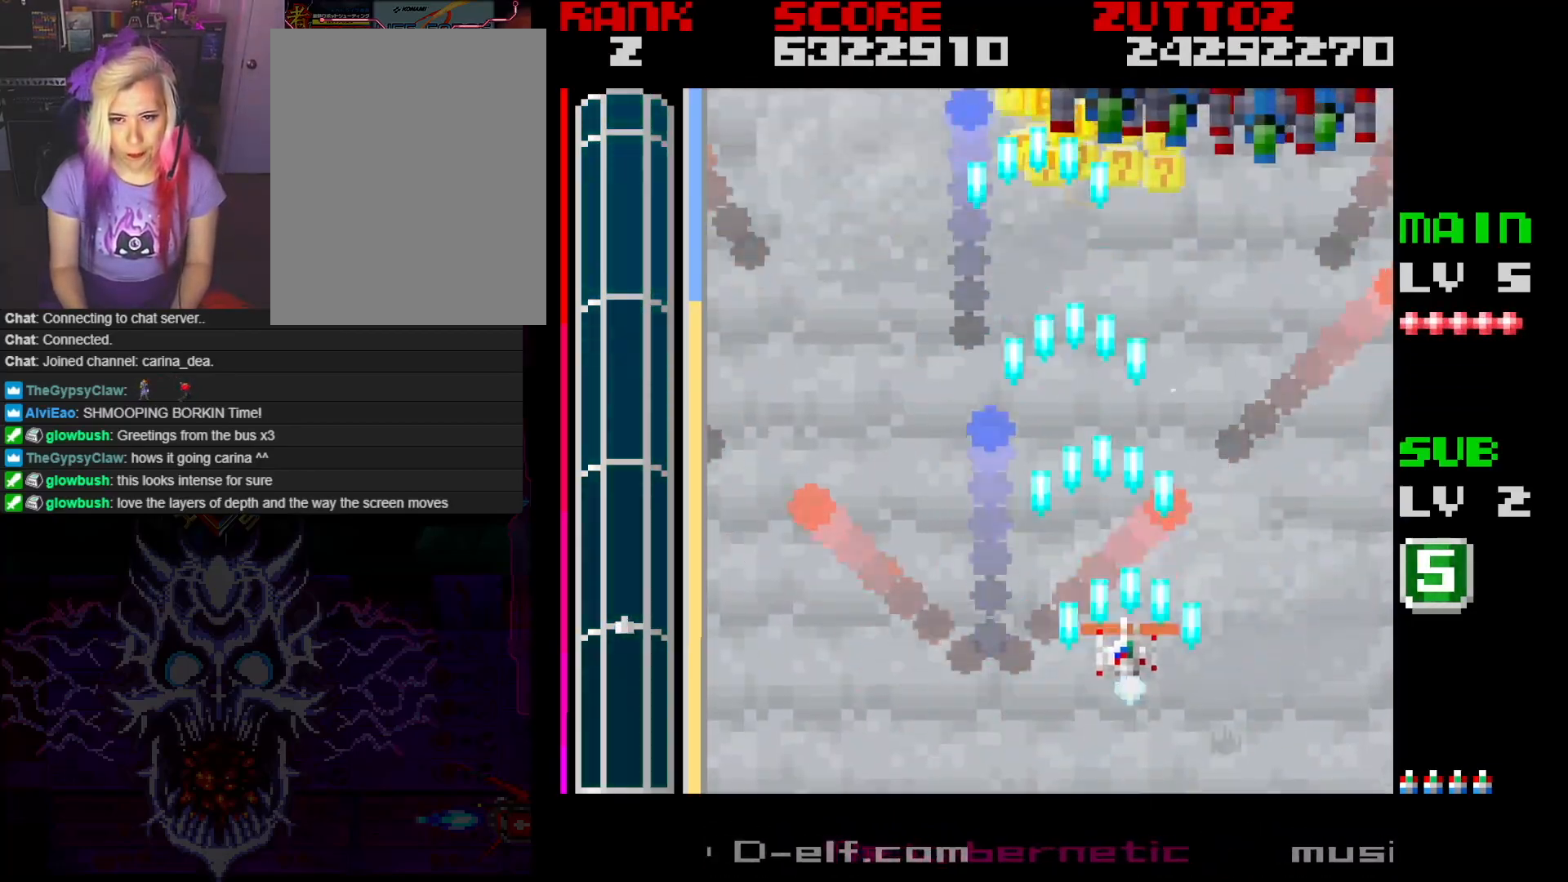
Gameplay with a controller; each line is a JSON object with the inputs held at the frame after it. "events" lists button and stick changes between this image and that frame as [ms after this image, input, new state], when the widget could be followed in between. Not read: L3 R3.
{"buttons": ["A", "DPAD_RIGHT"], "events": [[17, "DPAD_RIGHT", "up"], [33, "DPAD_UP", "down"], [100, "DPAD_LEFT", "down"], [133, "DPAD_UP", "up"], [300, "DPAD_LEFT", "up"], [383, "DPAD_RIGHT", "down"]]}
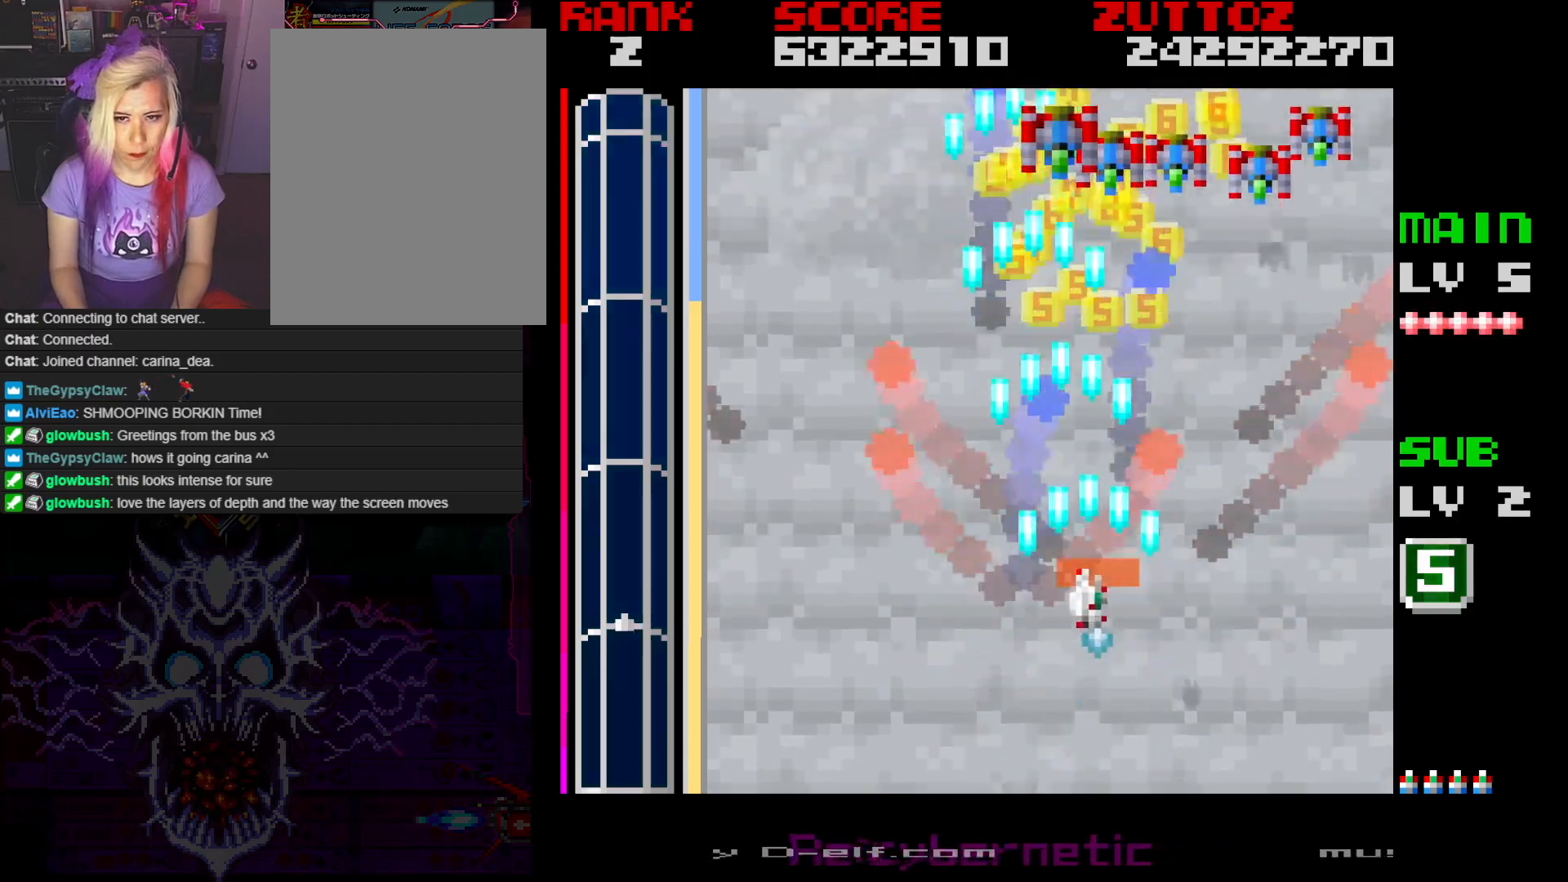
{"buttons": ["A", "DPAD_LEFT"], "events": [[333, "DPAD_LEFT", "down"], [350, "DPAD_RIGHT", "up"]]}
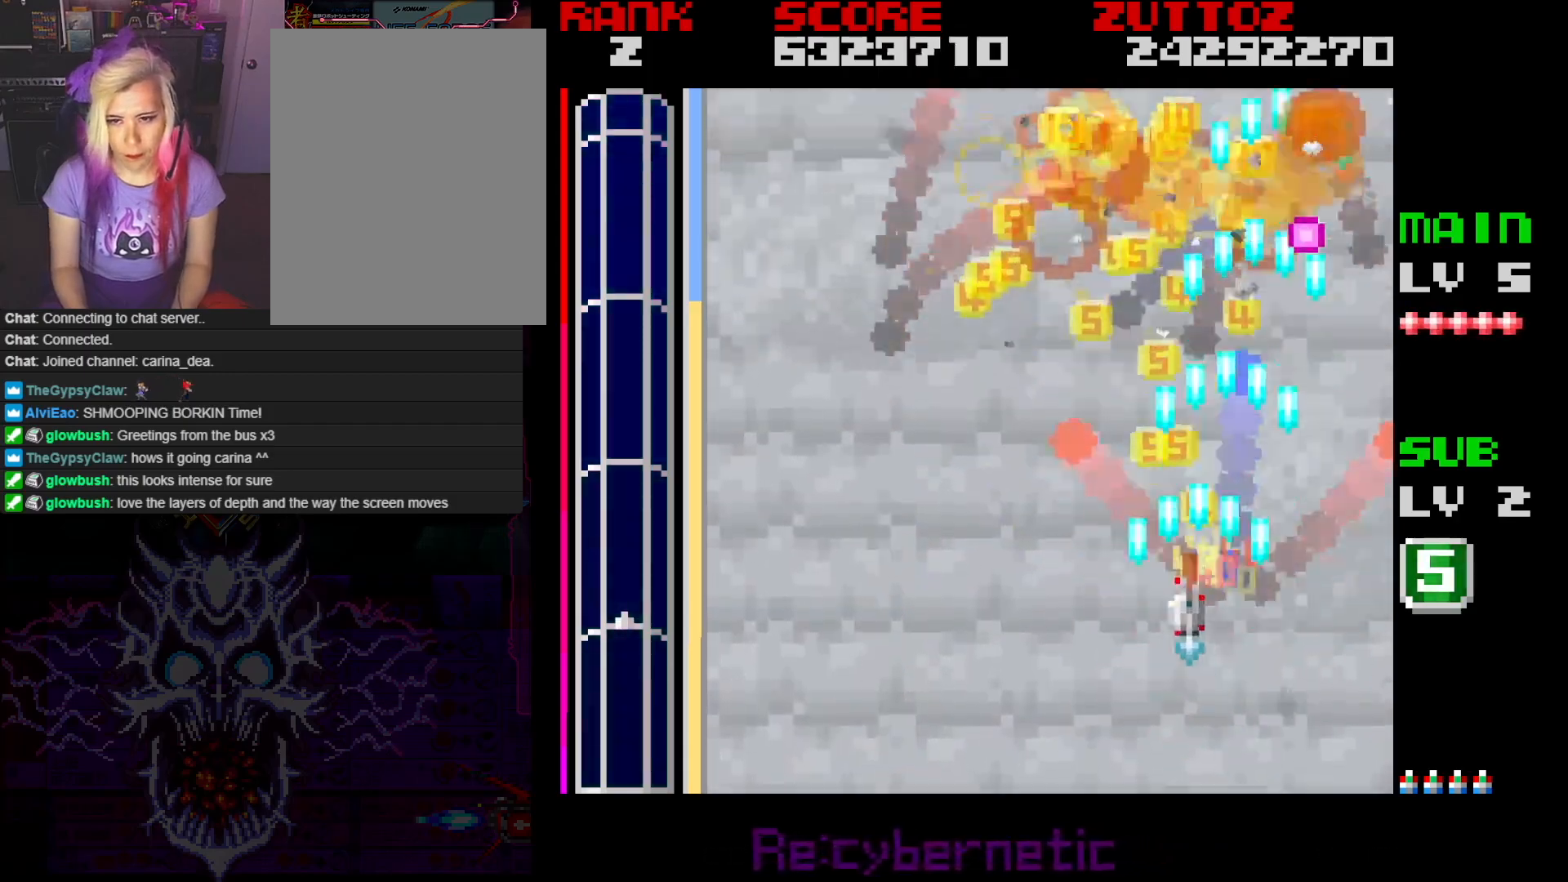
{"buttons": ["A", "DPAD_UP", "DPAD_LEFT"], "events": [[183, "DPAD_DOWN", "down"], [283, "DPAD_DOWN", "up"], [500, "DPAD_UP", "down"]]}
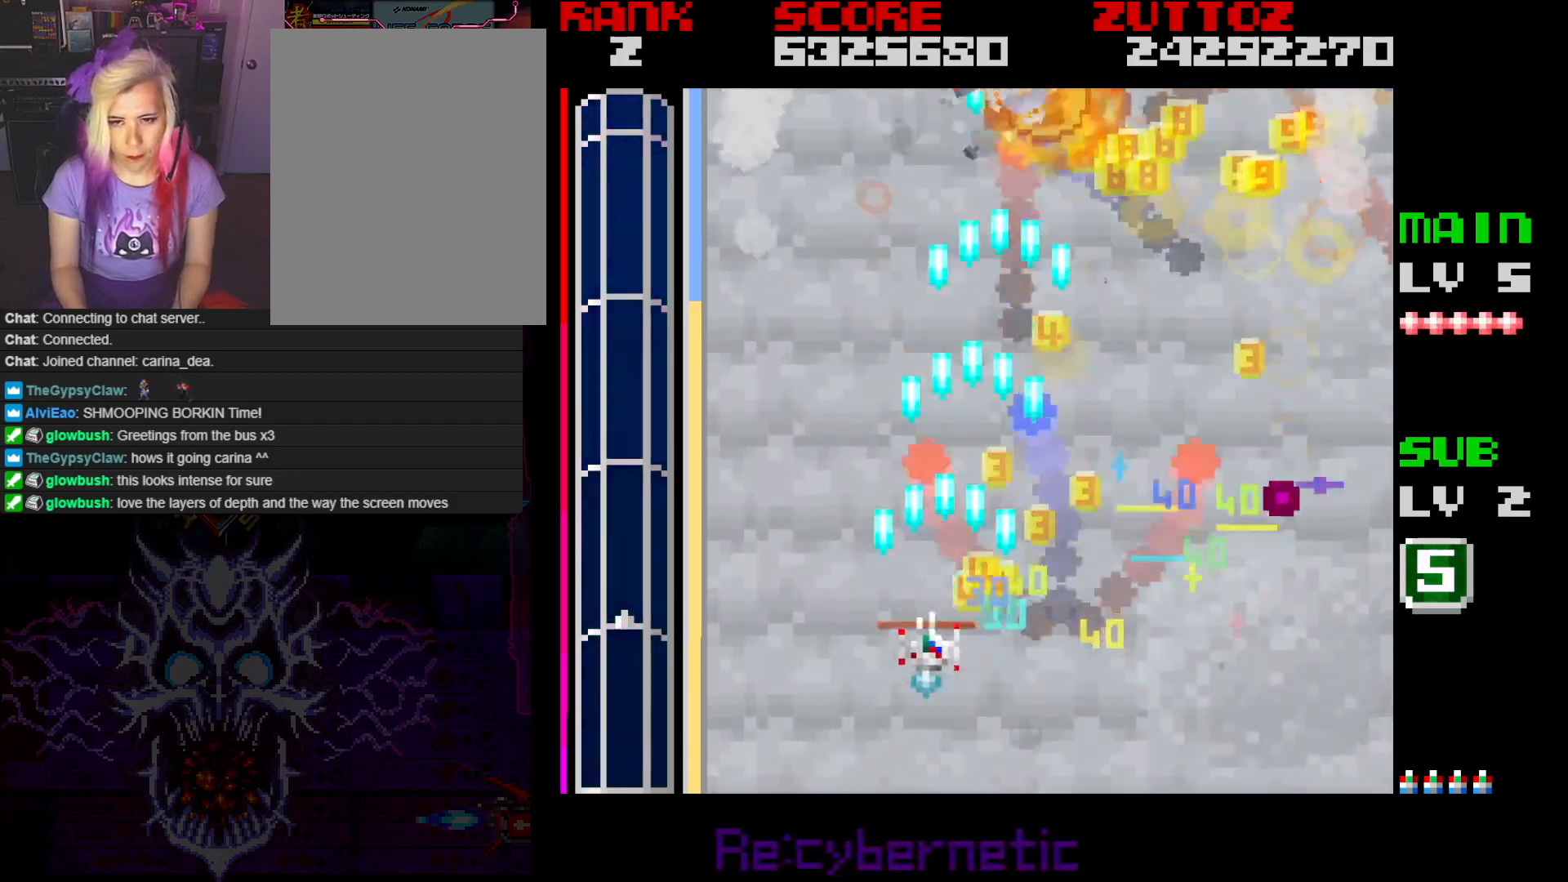
{"buttons": ["A", "DPAD_DOWN", "DPAD_RIGHT"], "events": [[133, "DPAD_LEFT", "up"], [150, "DPAD_RIGHT", "down"], [200, "DPAD_UP", "up"], [400, "DPAD_DOWN", "down"]]}
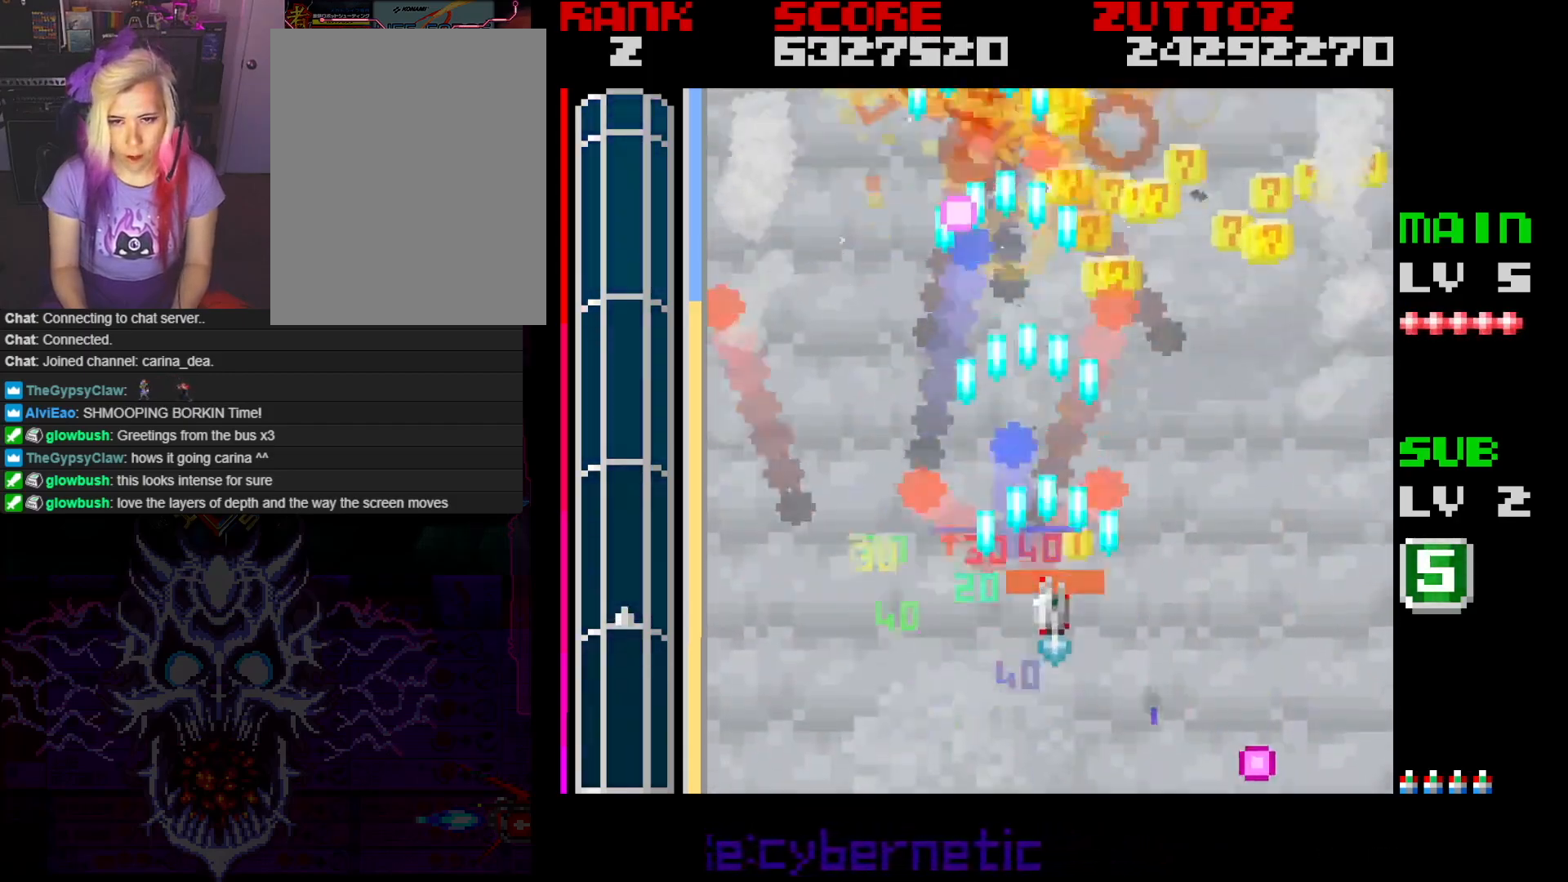
{"buttons": ["A", "DPAD_DOWN"], "events": [[117, "DPAD_DOWN", "up"], [183, "DPAD_UP", "down"], [200, "DPAD_RIGHT", "up"], [300, "DPAD_RIGHT", "down"], [333, "DPAD_UP", "up"], [383, "DPAD_RIGHT", "up"], [500, "DPAD_DOWN", "down"]]}
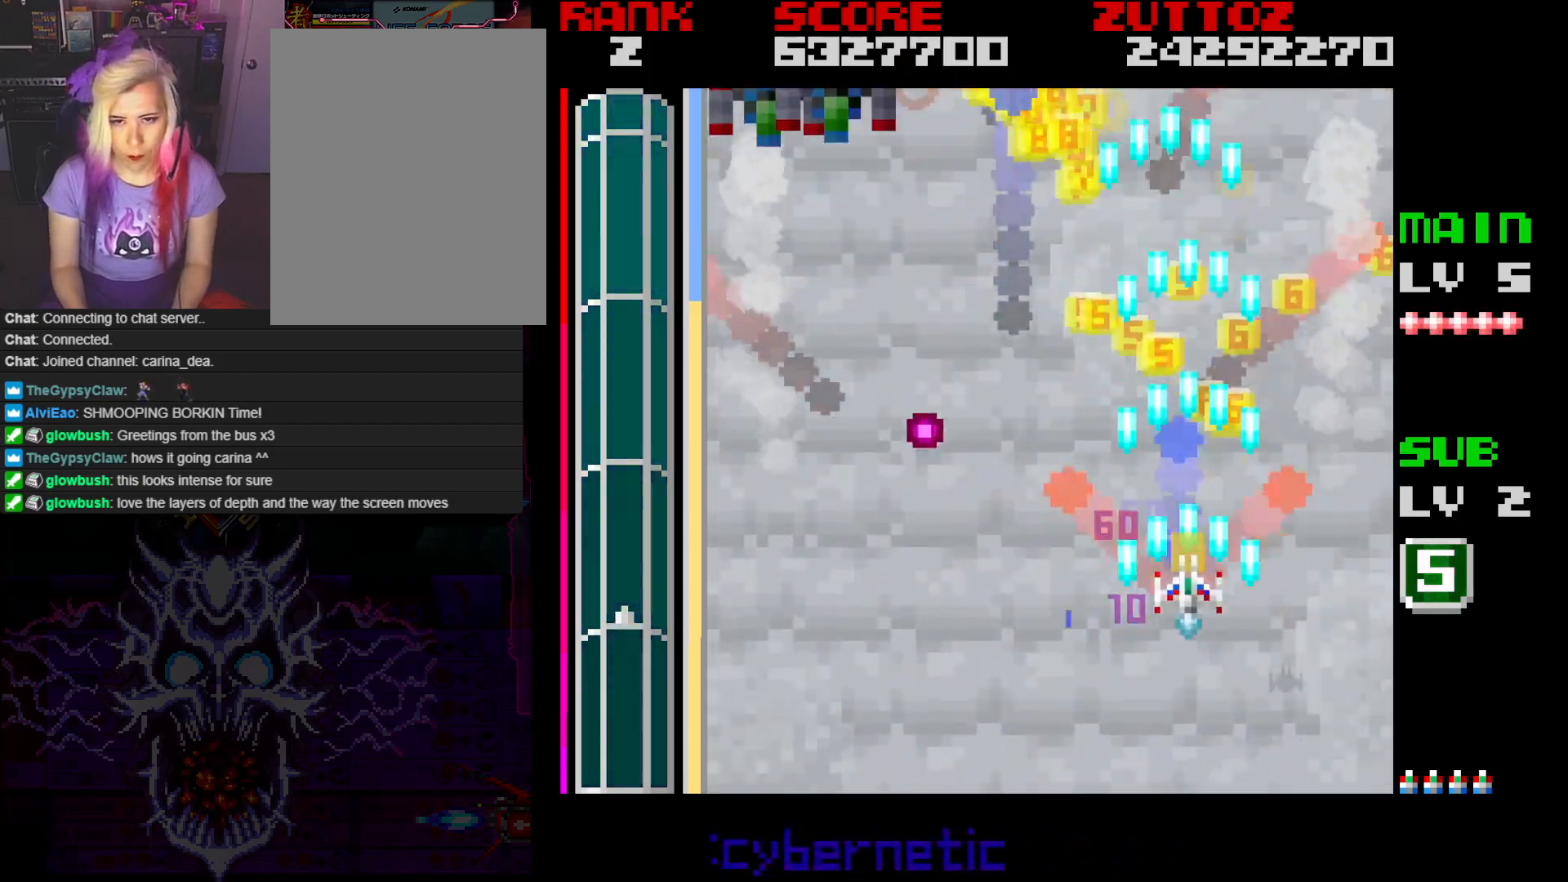
{"buttons": ["A", "DPAD_LEFT"], "events": [[50, "DPAD_LEFT", "down"], [150, "DPAD_DOWN", "up"]]}
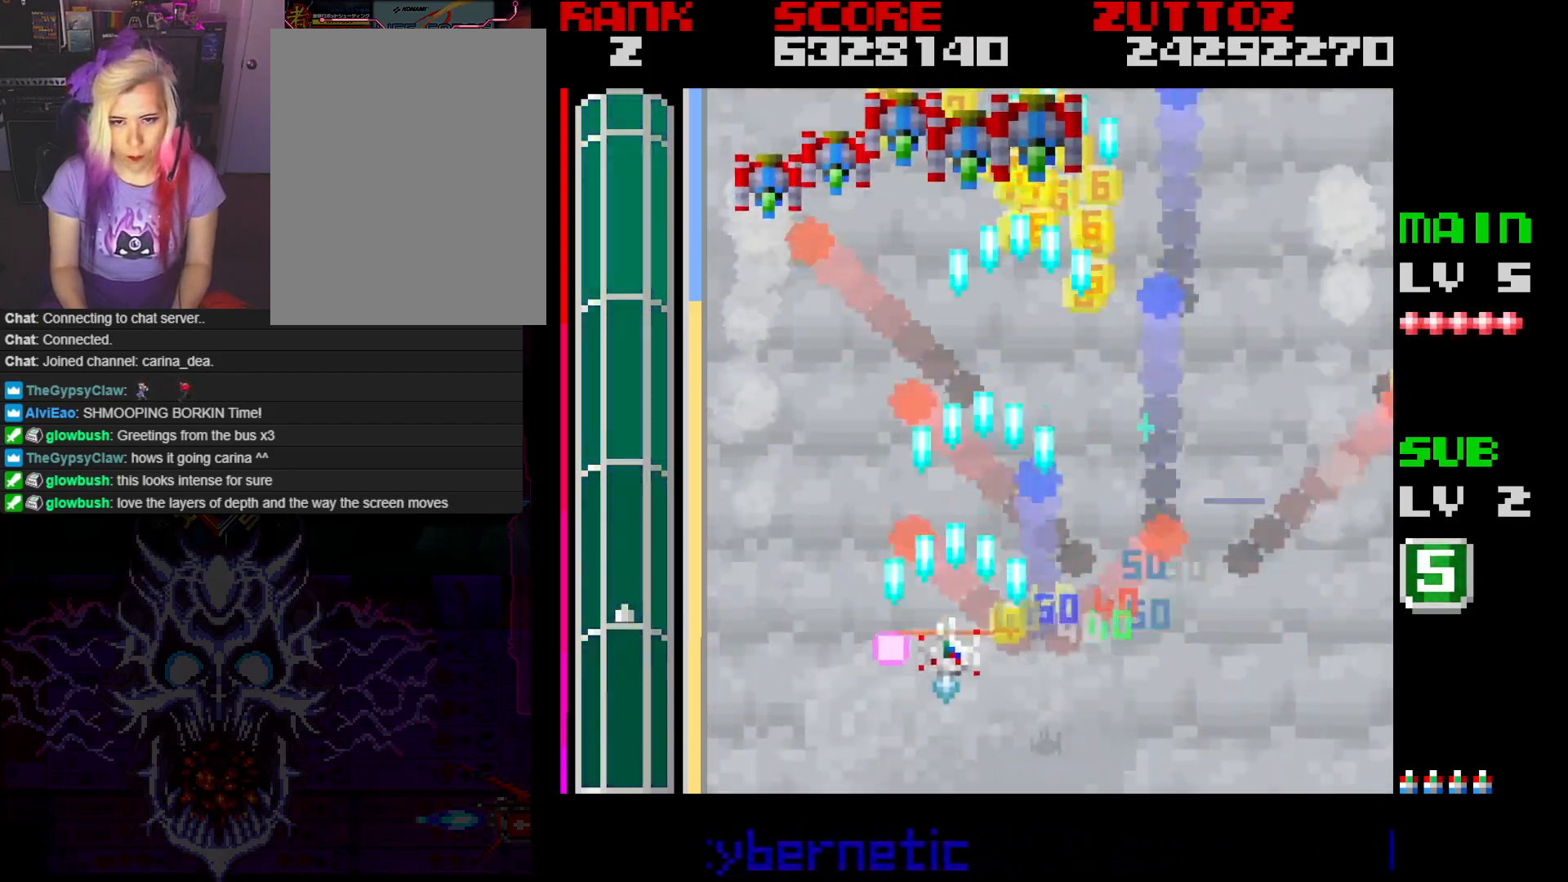
{"buttons": ["A", "DPAD_RIGHT"], "events": [[367, "DPAD_DOWN", "down"], [383, "DPAD_UP", "down"], [400, "DPAD_LEFT", "up"], [400, "DPAD_RIGHT", "down"], [433, "DPAD_UP", "up"], [500, "DPAD_DOWN", "up"]]}
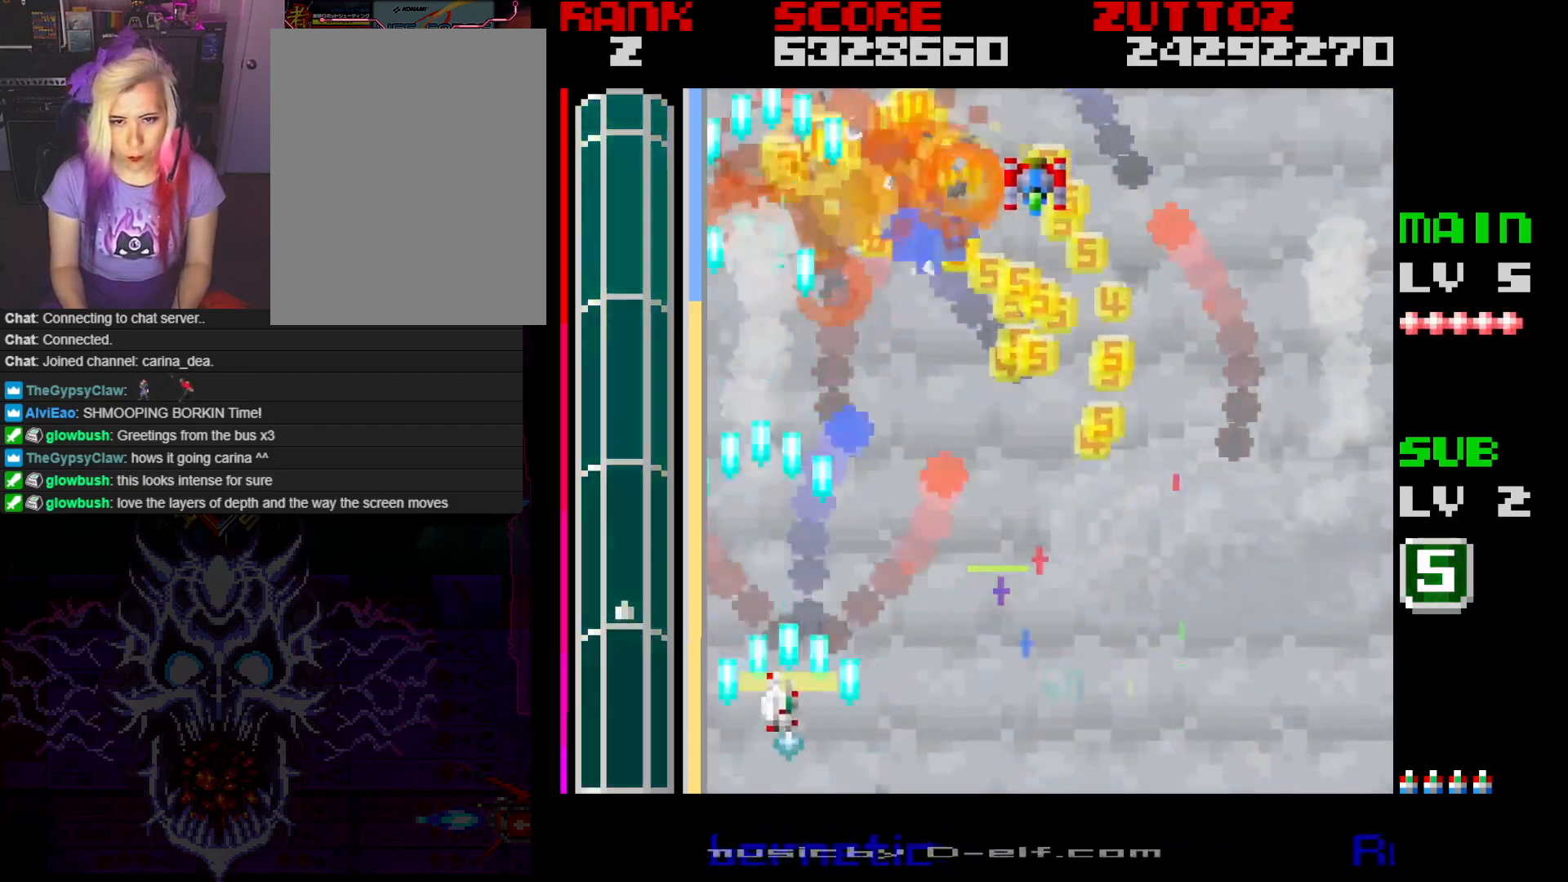
{"buttons": ["A", "DPAD_UP", "DPAD_RIGHT"], "events": [[283, "DPAD_UP", "down"]]}
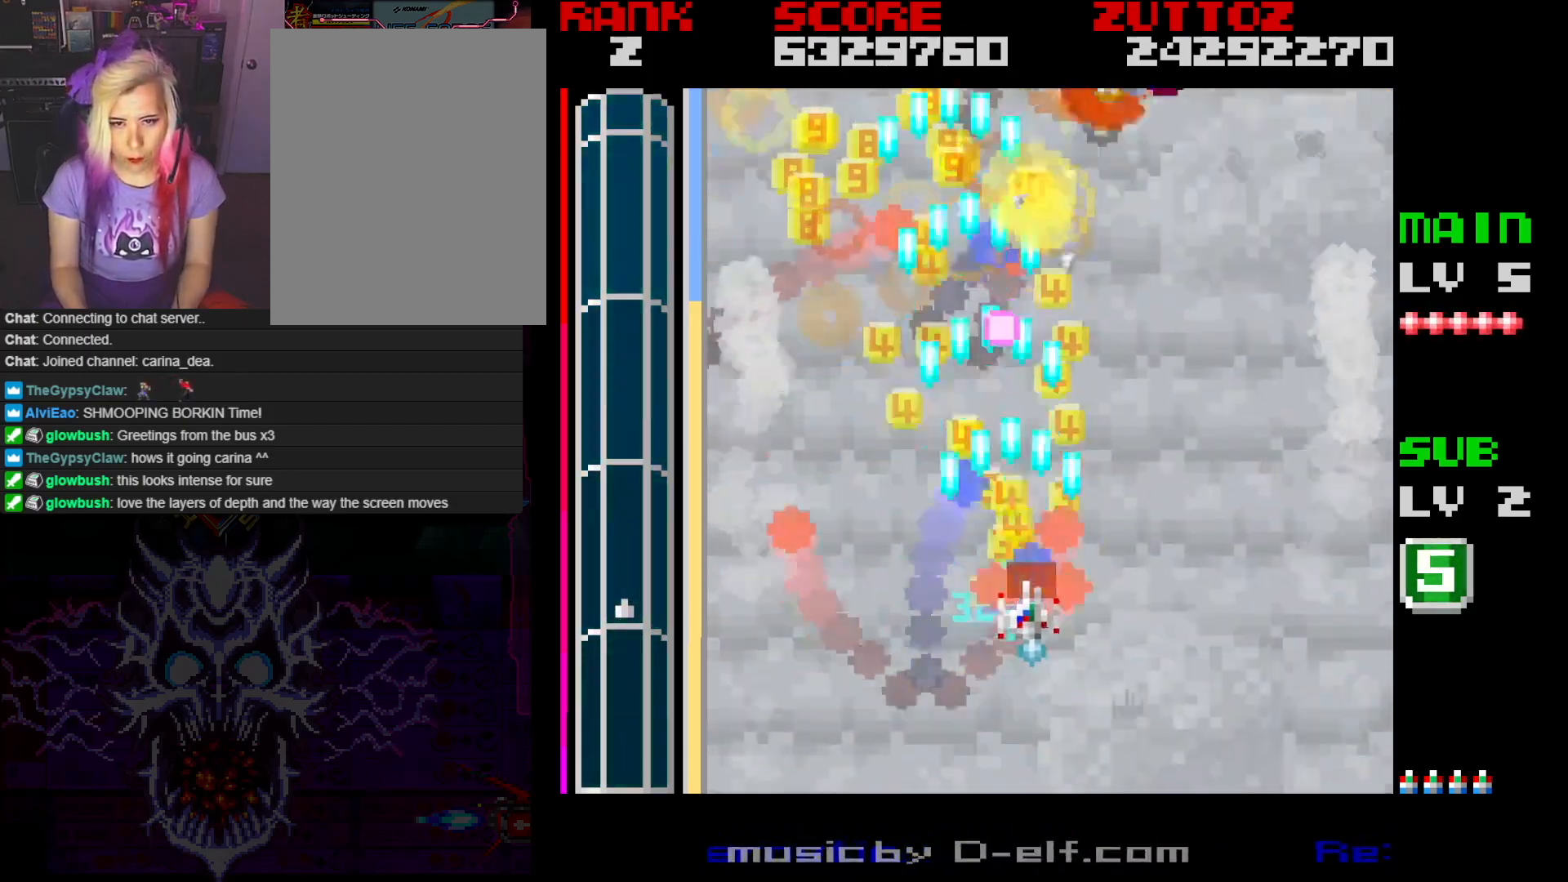
{"buttons": ["A", "DPAD_DOWN", "DPAD_LEFT"], "events": [[17, "DPAD_UP", "up"], [133, "DPAD_UP", "down"], [333, "DPAD_RIGHT", "up"], [383, "DPAD_LEFT", "down"], [433, "DPAD_DOWN", "down"], [433, "DPAD_UP", "up"]]}
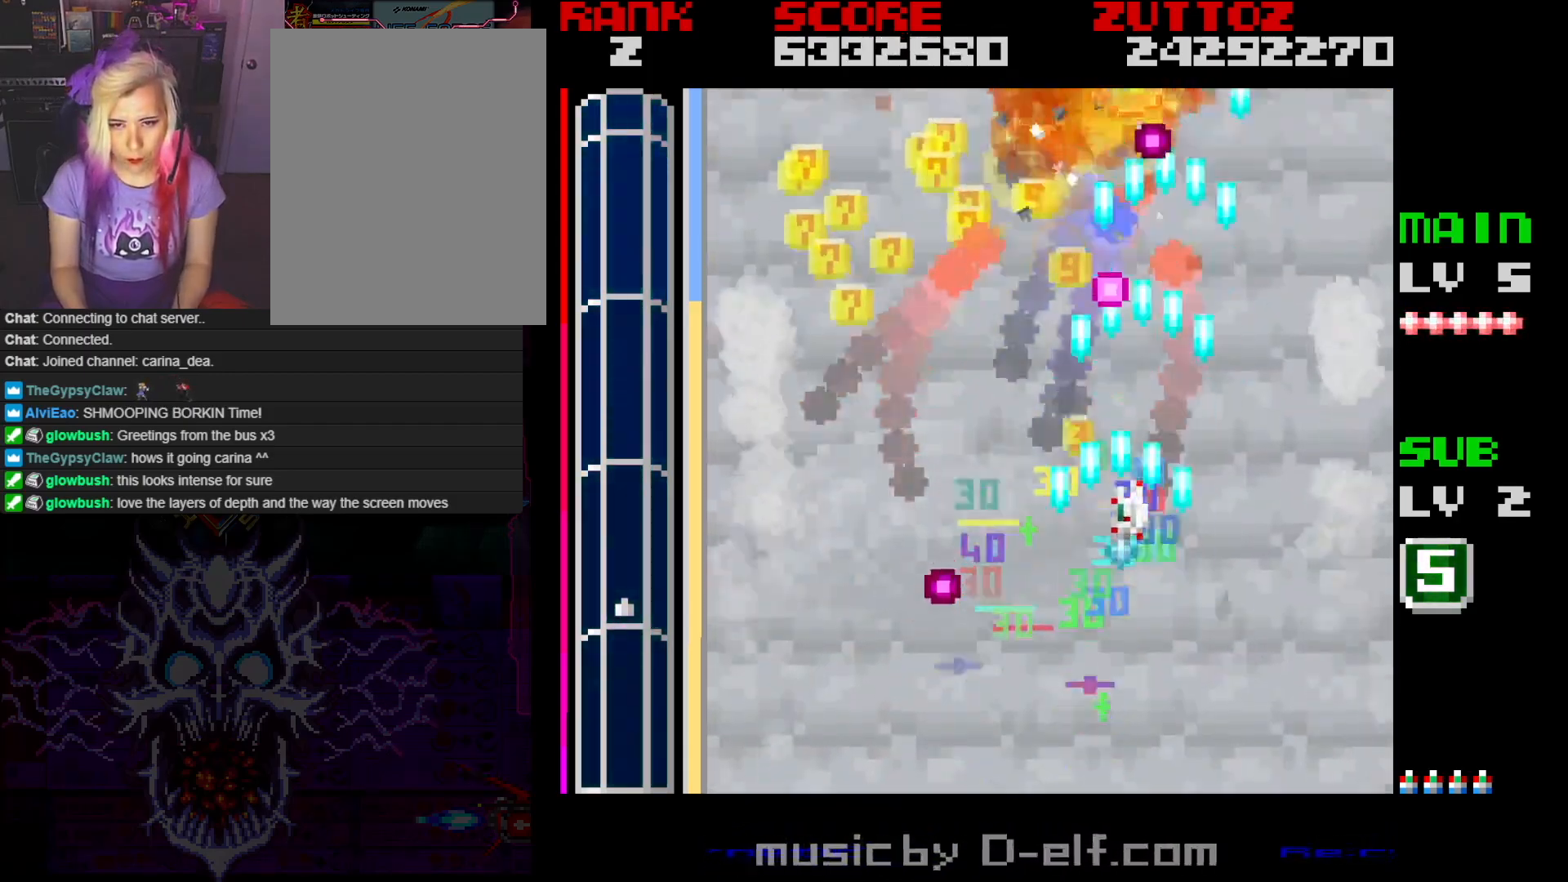
{"buttons": ["A", "DPAD_DOWN", "DPAD_RIGHT"], "events": [[33, "DPAD_LEFT", "up"], [83, "DPAD_LEFT", "down"], [200, "DPAD_DOWN", "up"], [250, "DPAD_DOWN", "down"], [300, "DPAD_LEFT", "up"], [300, "DPAD_RIGHT", "down"]]}
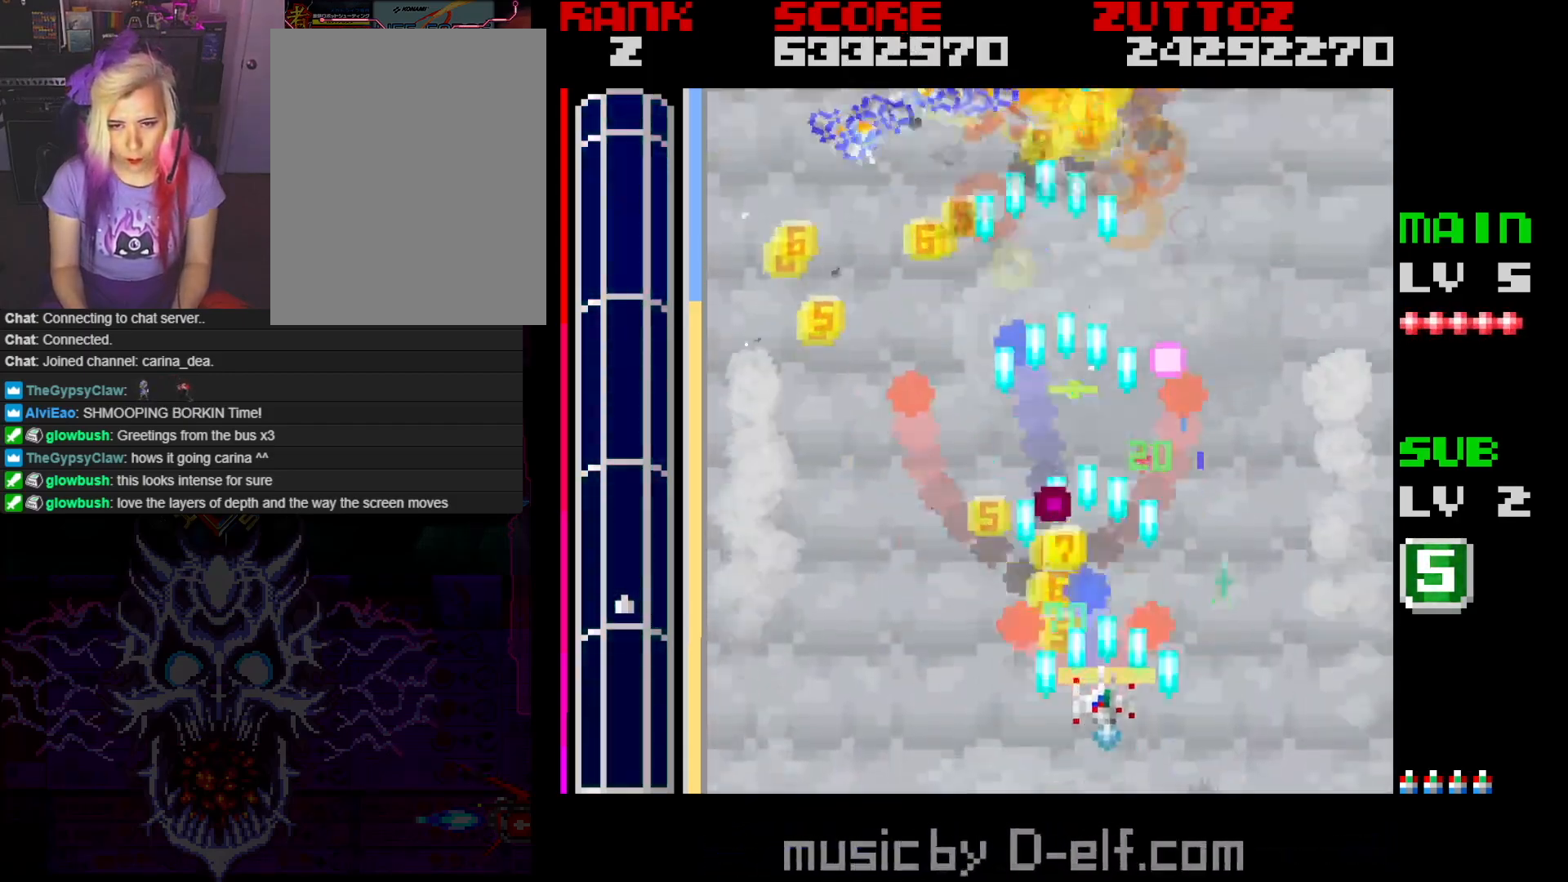
{"buttons": ["A", "DPAD_UP", "DPAD_LEFT"], "events": [[50, "DPAD_DOWN", "up"], [317, "DPAD_UP", "down"], [383, "DPAD_RIGHT", "up"], [467, "DPAD_LEFT", "down"]]}
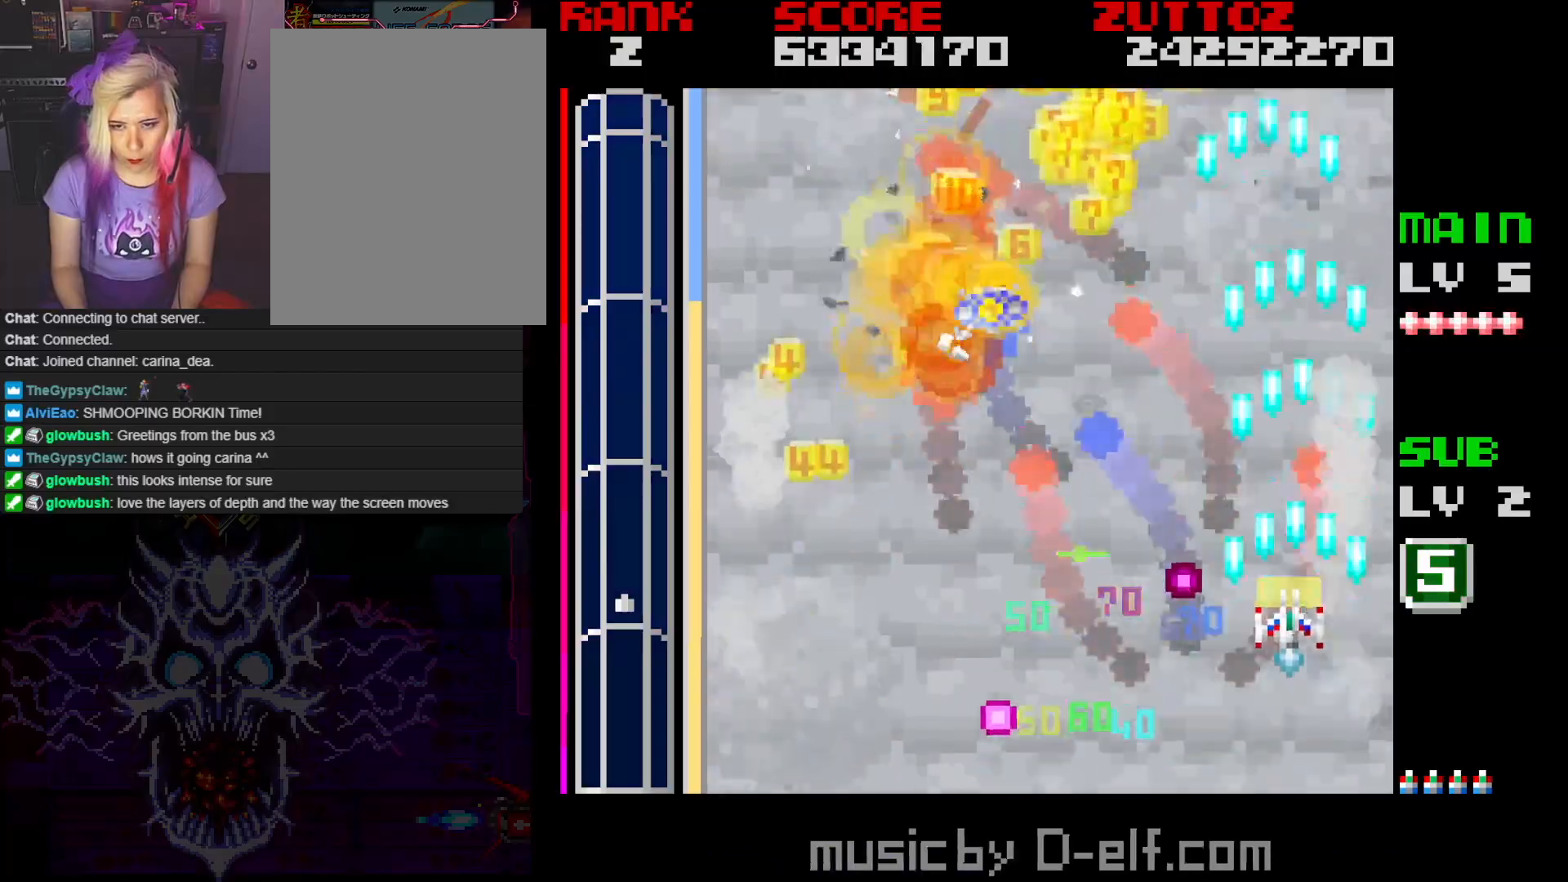
{"buttons": ["A", "DPAD_DOWN", "DPAD_LEFT"]}
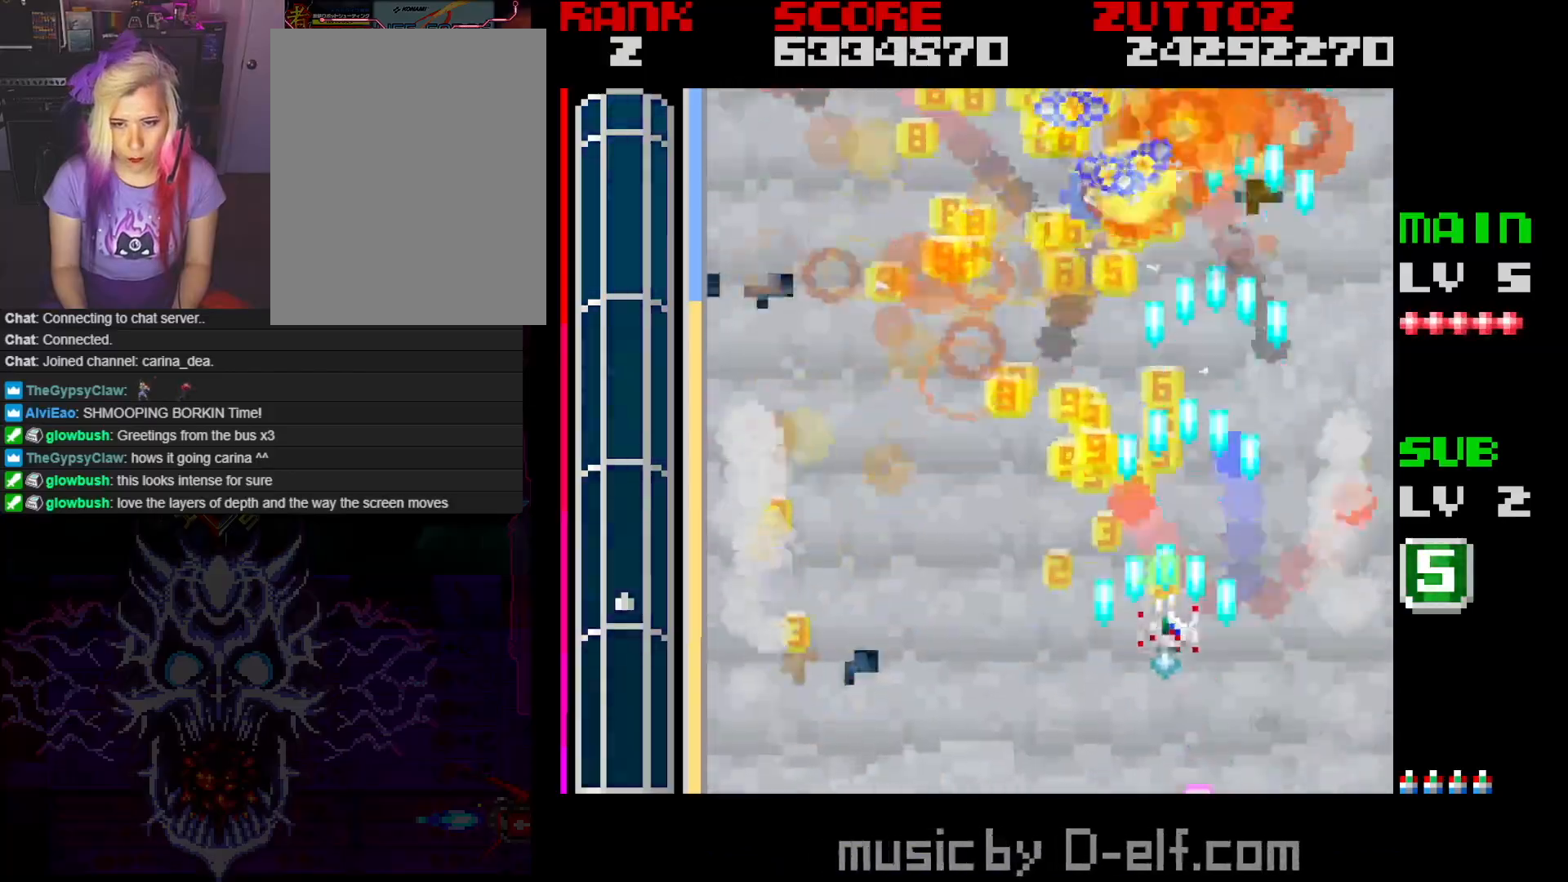
{"buttons": ["A", "DPAD_LEFT"], "events": [[167, "DPAD_DOWN", "up"], [233, "DPAD_UP", "down"], [267, "DPAD_LEFT", "up"], [300, "DPAD_RIGHT", "down"], [433, "DPAD_LEFT", "down"], [433, "DPAD_RIGHT", "up"], [450, "DPAD_UP", "up"]]}
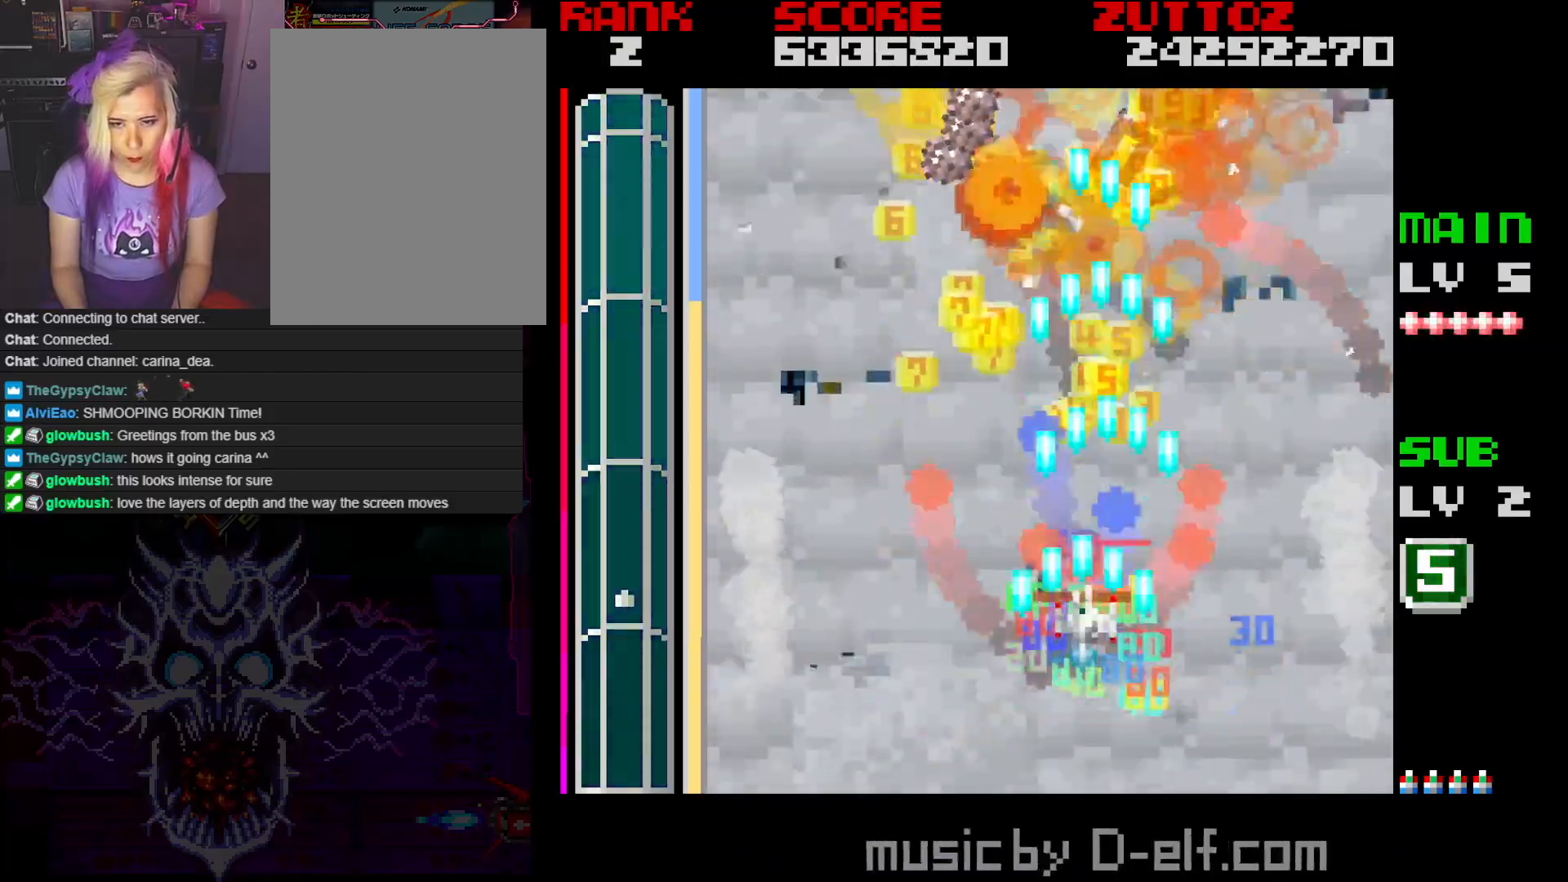
{"buttons": ["A", "B", "DPAD_UP", "DPAD_LEFT"]}
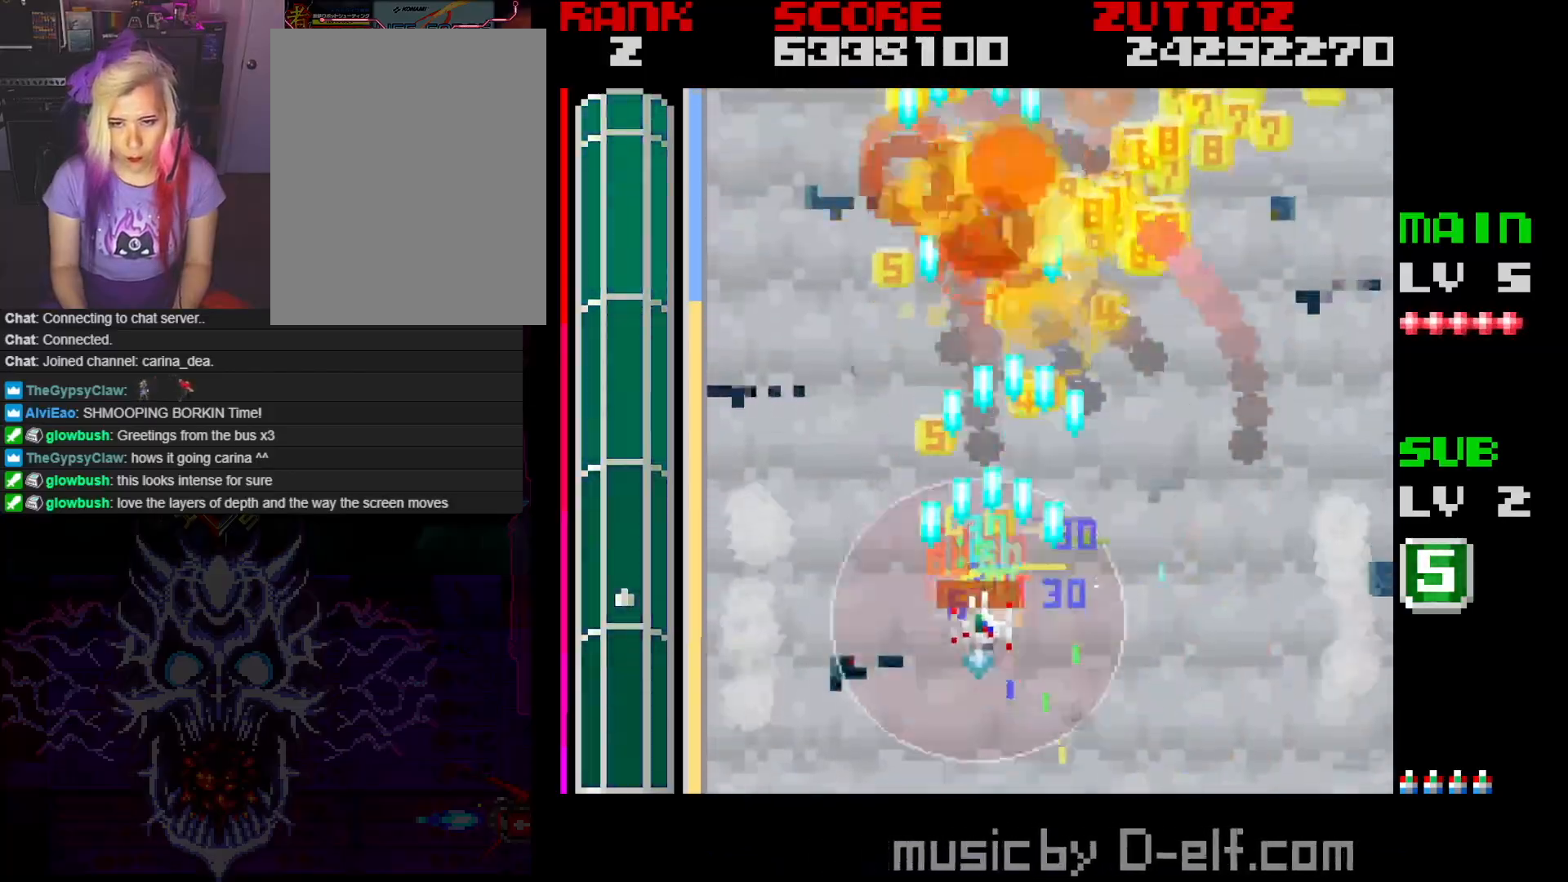
{"buttons": ["A", "B", "DPAD_UP"], "events": [[100, "DPAD_LEFT", "up"]]}
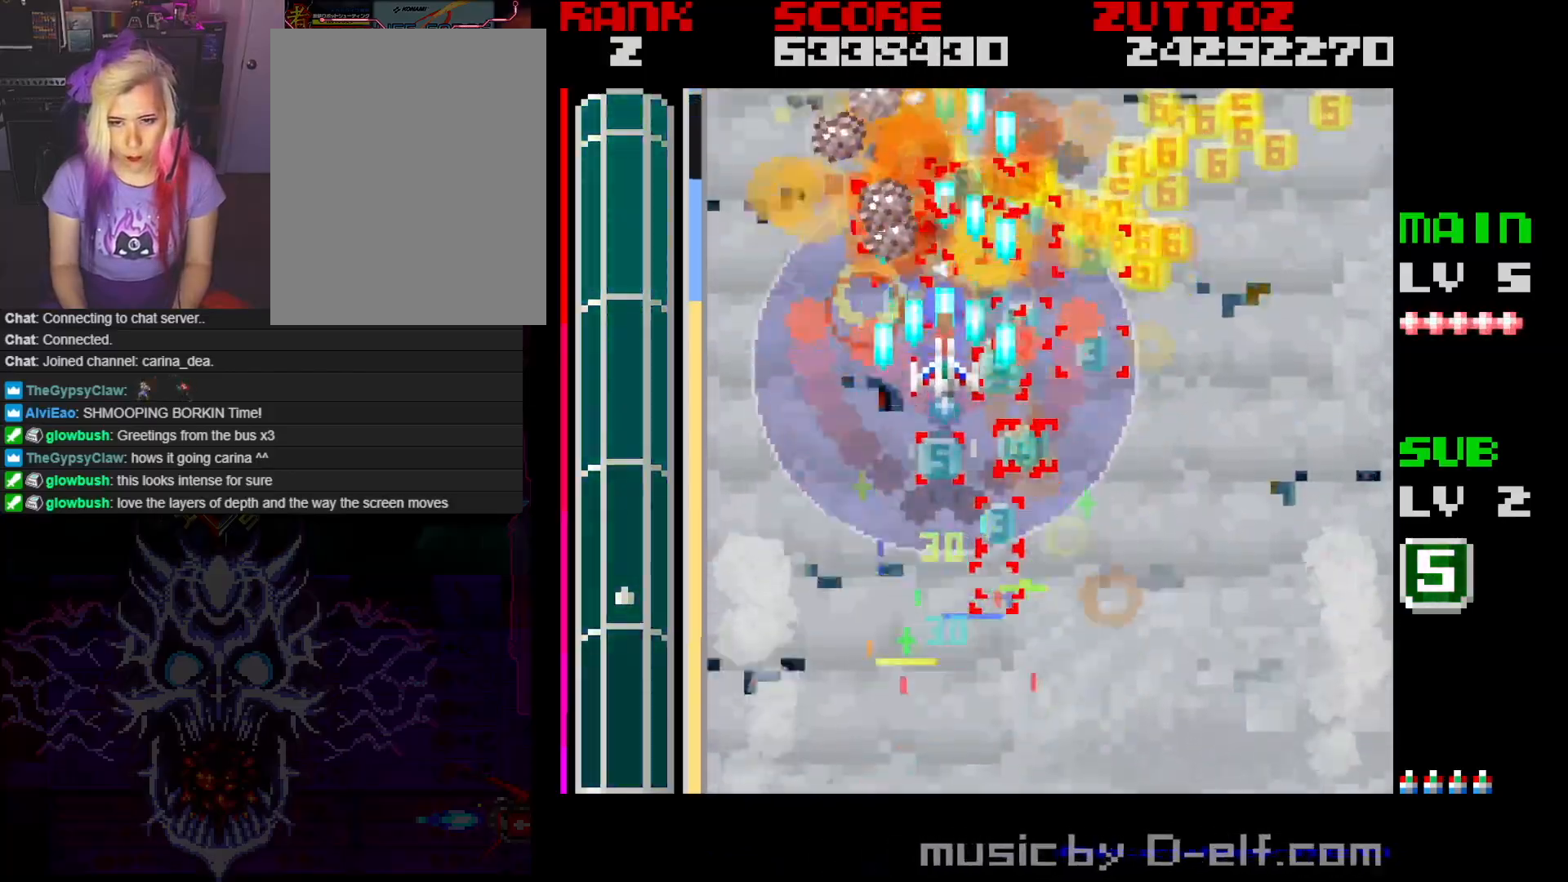
{"buttons": ["A", "B", "DPAD_RIGHT"], "events": [[100, "DPAD_RIGHT", "down"], [433, "DPAD_UP", "up"]]}
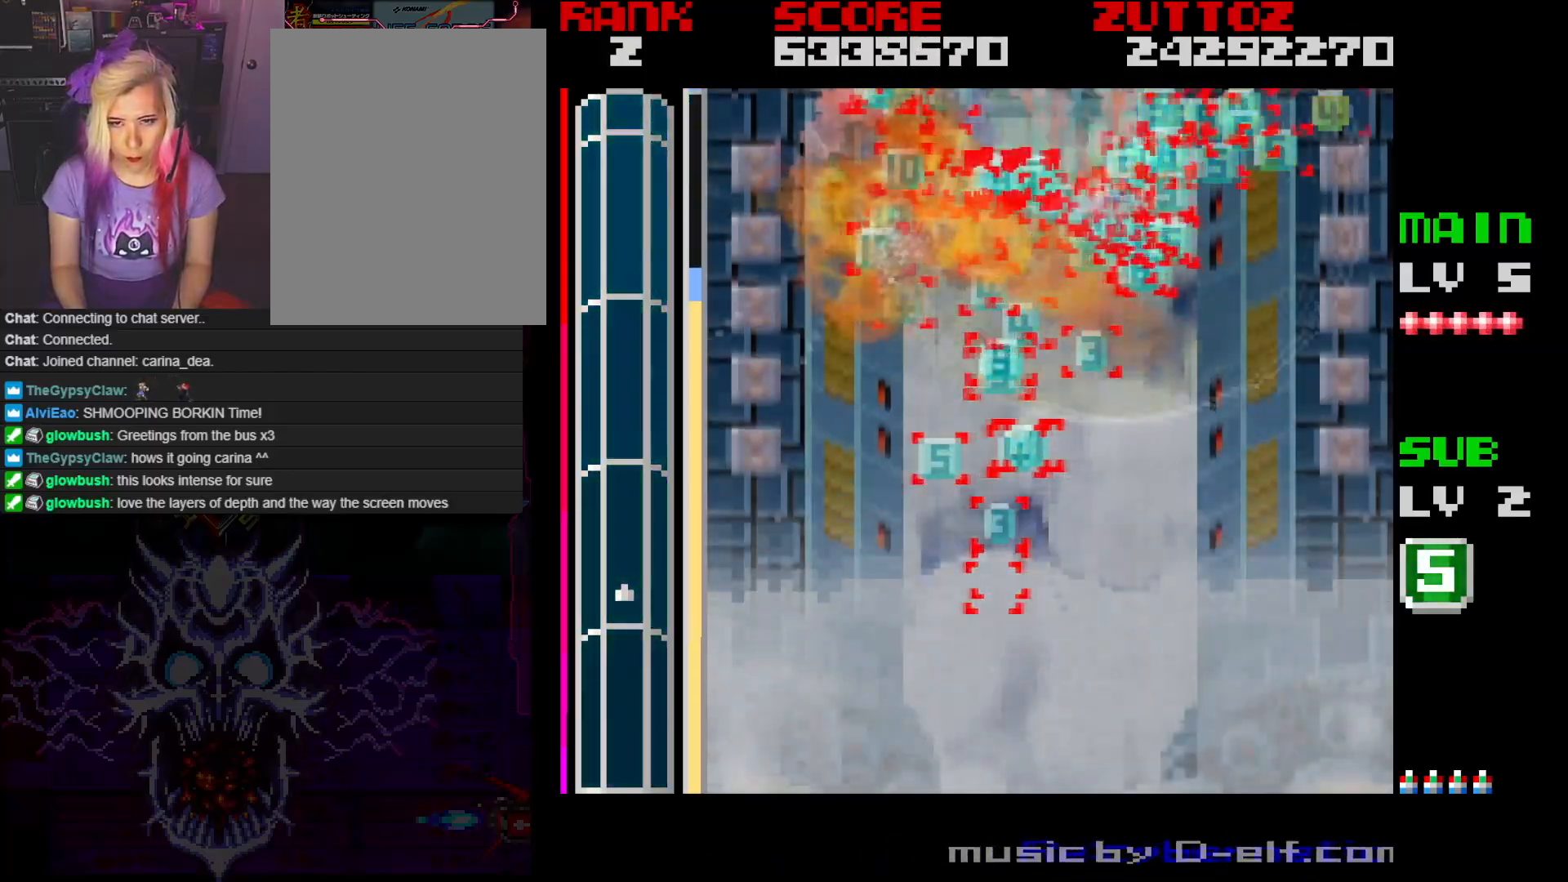
{"buttons": ["A", "DPAD_DOWN", "DPAD_LEFT"], "events": [[67, "DPAD_DOWN", "down"], [250, "DPAD_RIGHT", "up"], [383, "DPAD_LEFT", "down"], [417, "B", "up"]]}
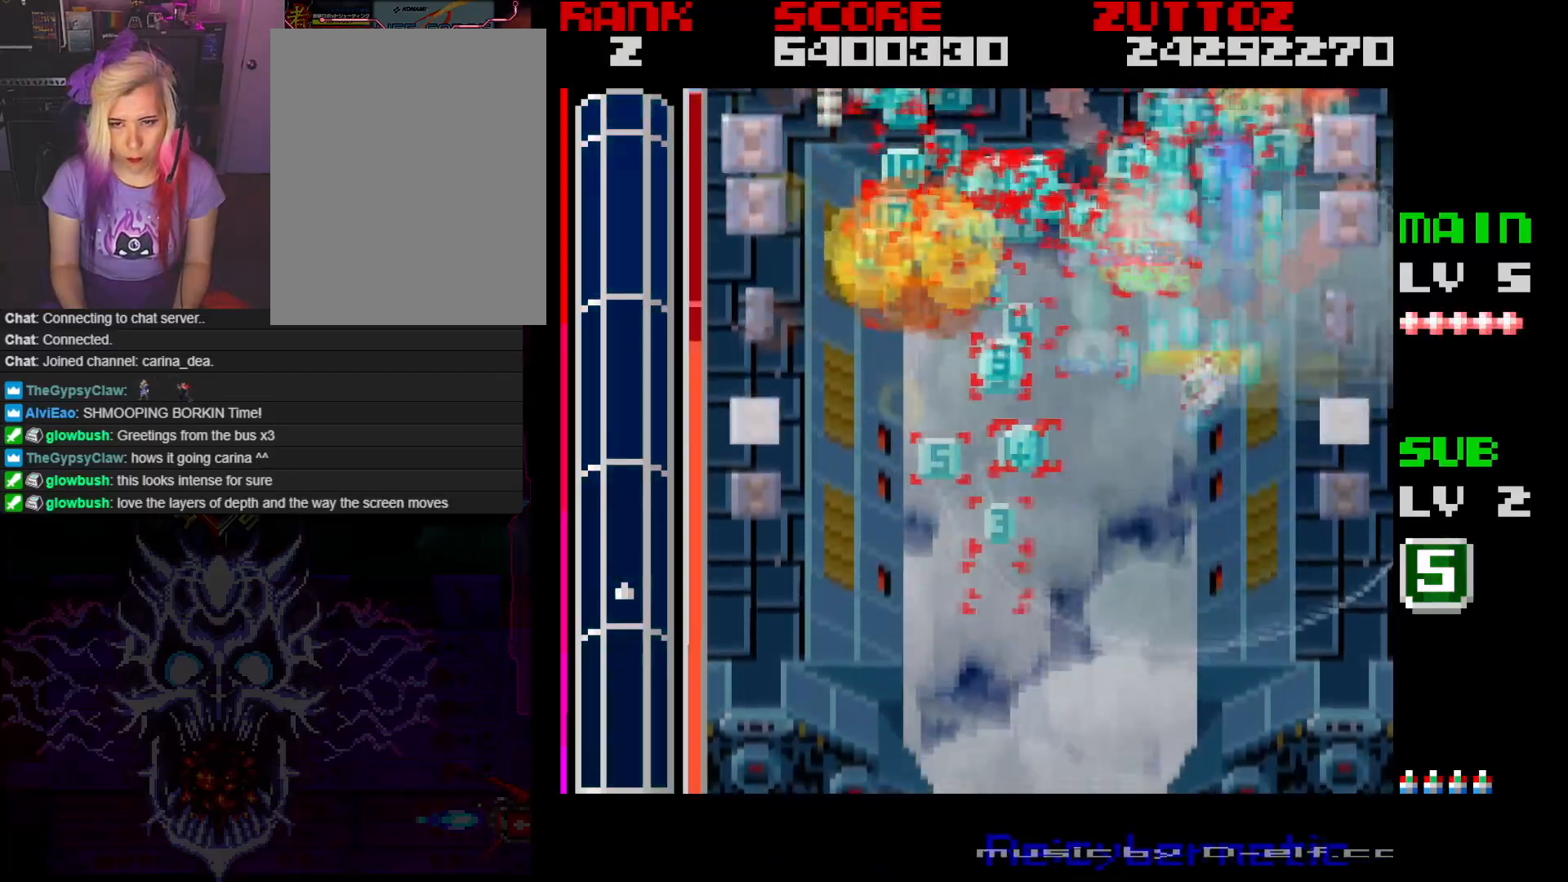
{"buttons": ["A", "DPAD_DOWN", "DPAD_LEFT"], "events": [[333, "DPAD_DOWN", "up"], [433, "DPAD_DOWN", "down"]]}
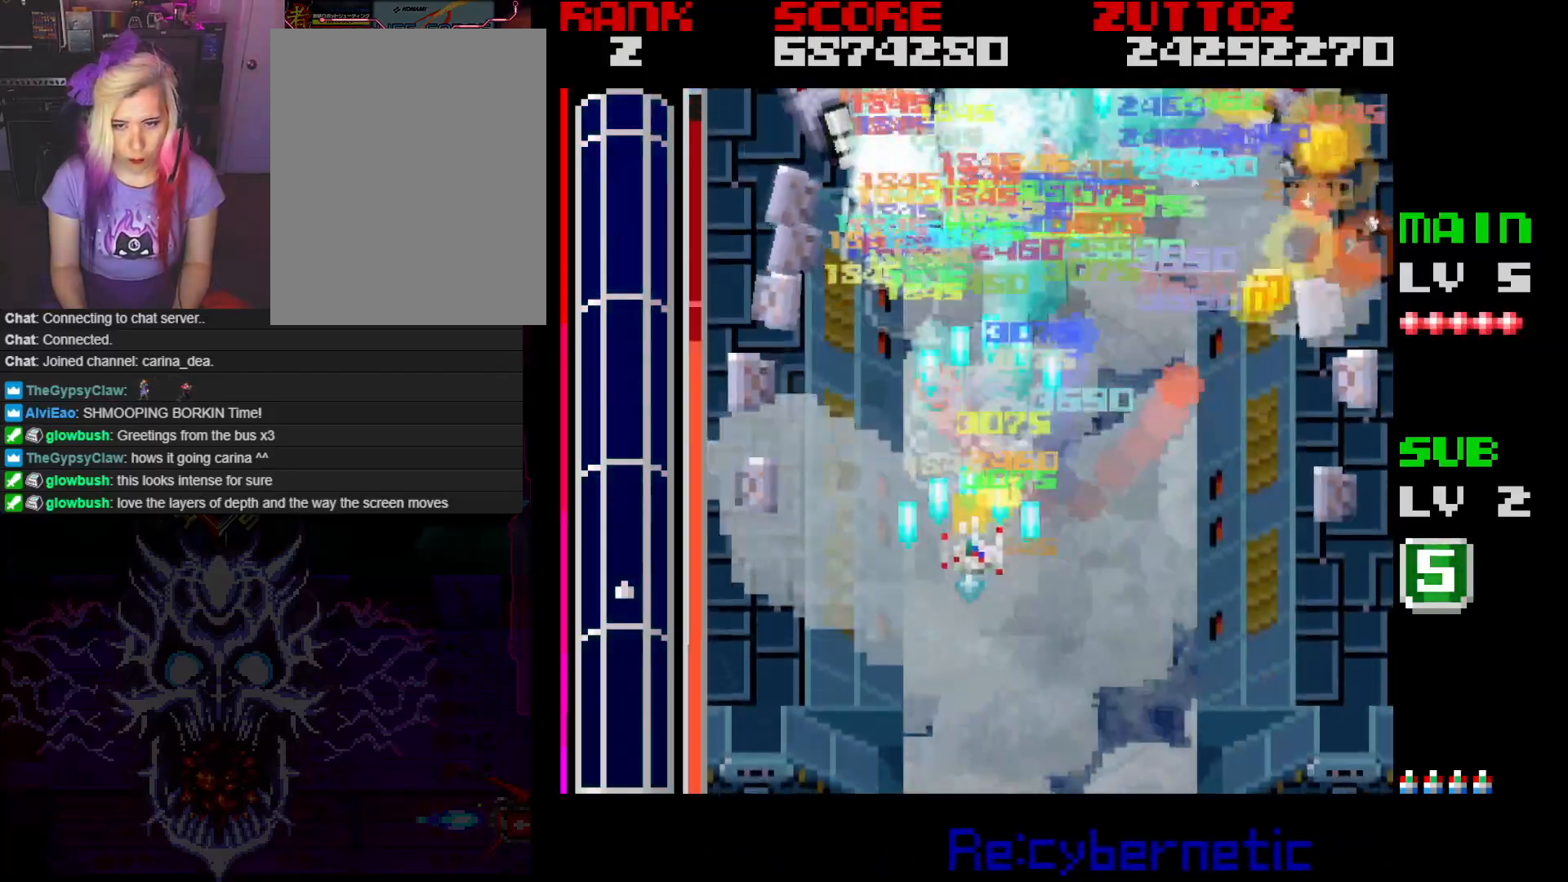
{"buttons": ["A", "DPAD_RIGHT"], "events": [[267, "DPAD_LEFT", "up"], [400, "DPAD_RIGHT", "down"], [450, "DPAD_DOWN", "up"]]}
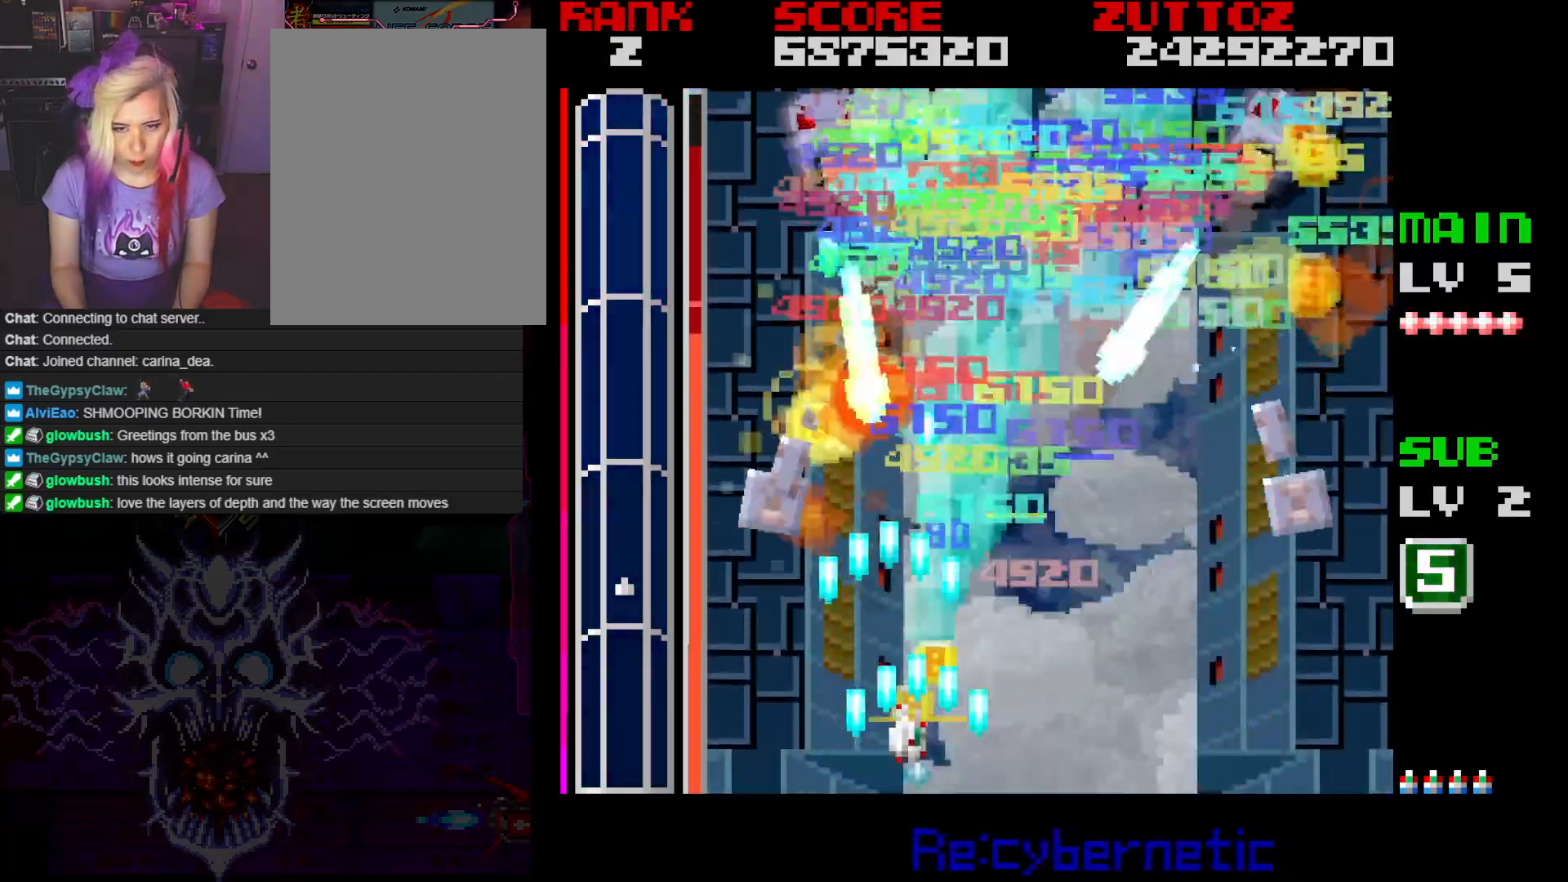
{"buttons": ["A", "DPAD_RIGHT"], "events": [[333, "DPAD_DOWN", "down"], [467, "DPAD_DOWN", "up"]]}
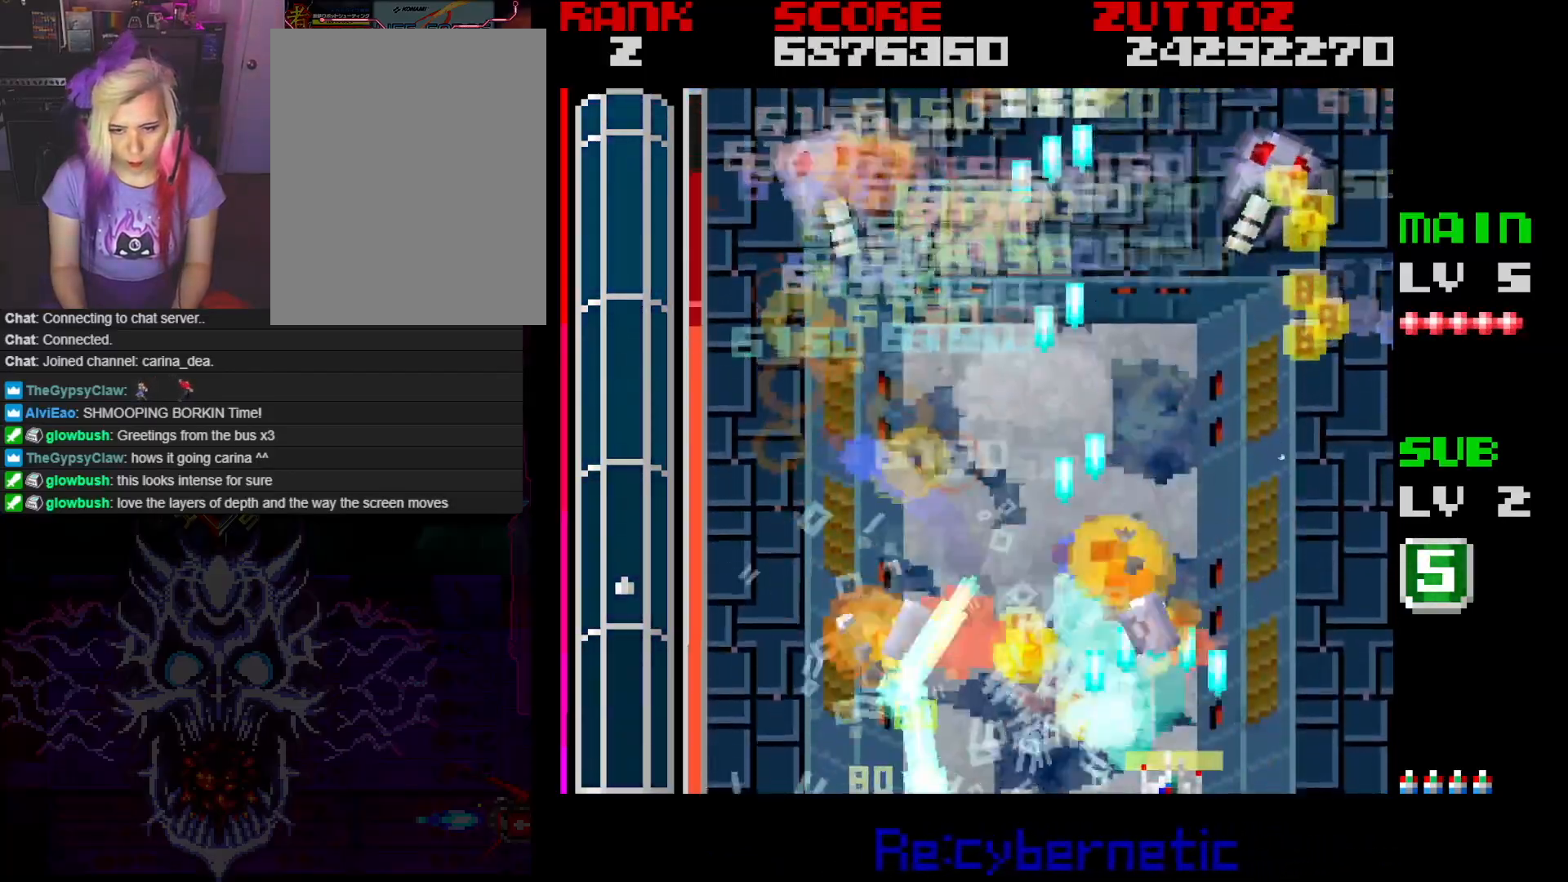
{"buttons": ["A"], "events": [[133, "DPAD_UP", "down"], [217, "DPAD_RIGHT", "up"], [333, "DPAD_UP", "up"]]}
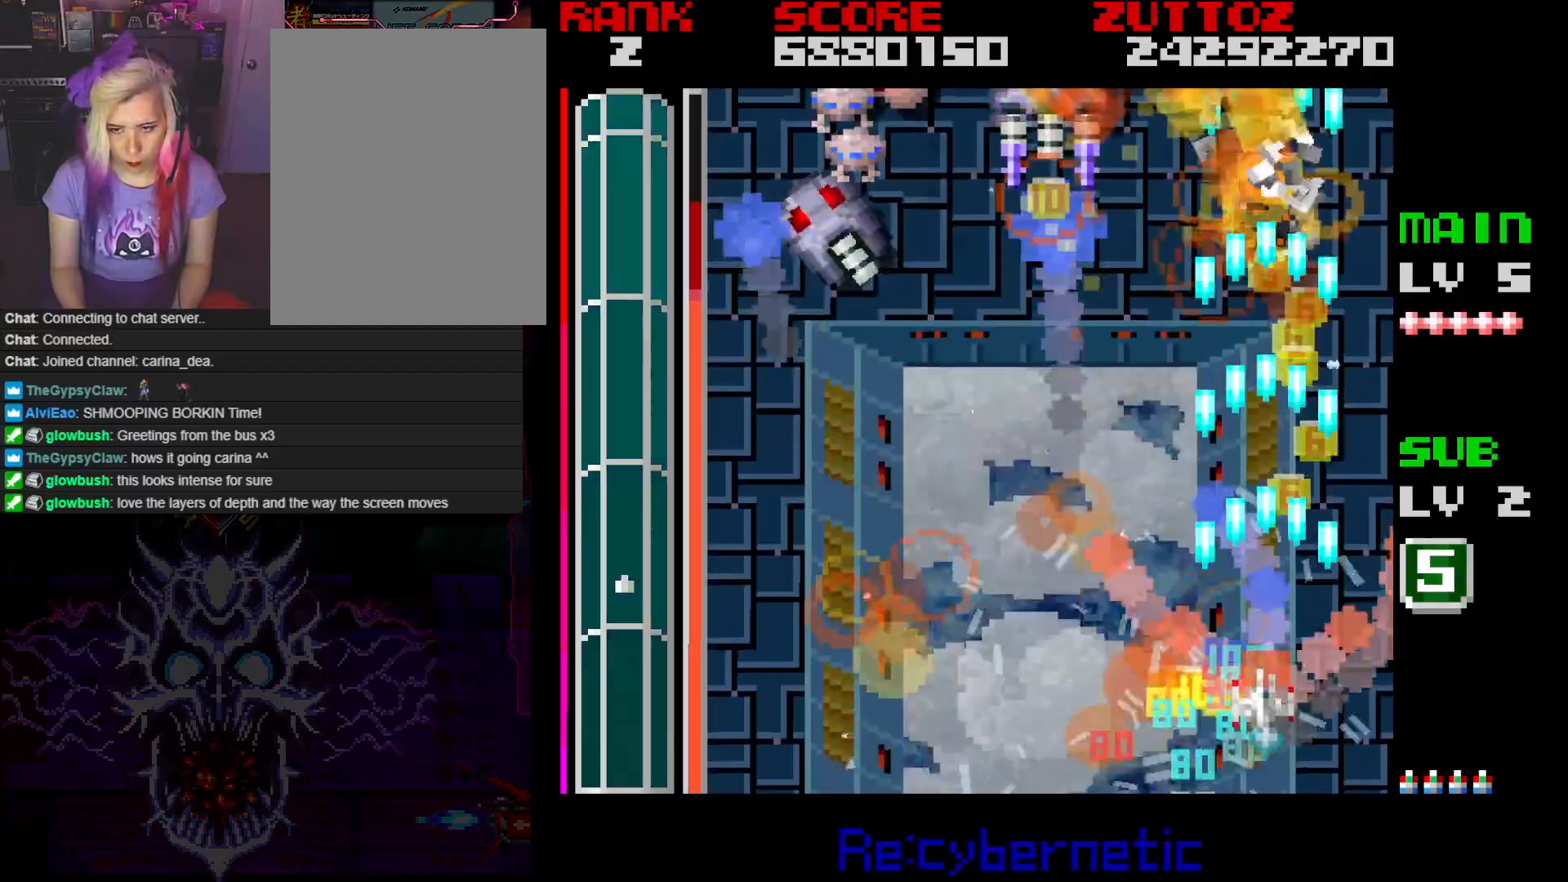
{"buttons": ["A", "DPAD_UP", "DPAD_RIGHT"], "events": [[33, "DPAD_DOWN", "down"], [33, "DPAD_RIGHT", "down"], [167, "DPAD_DOWN", "up"], [167, "DPAD_UP", "down"], [333, "DPAD_RIGHT", "up"], [383, "DPAD_LEFT", "down"], [467, "DPAD_LEFT", "up"], [483, "DPAD_RIGHT", "down"]]}
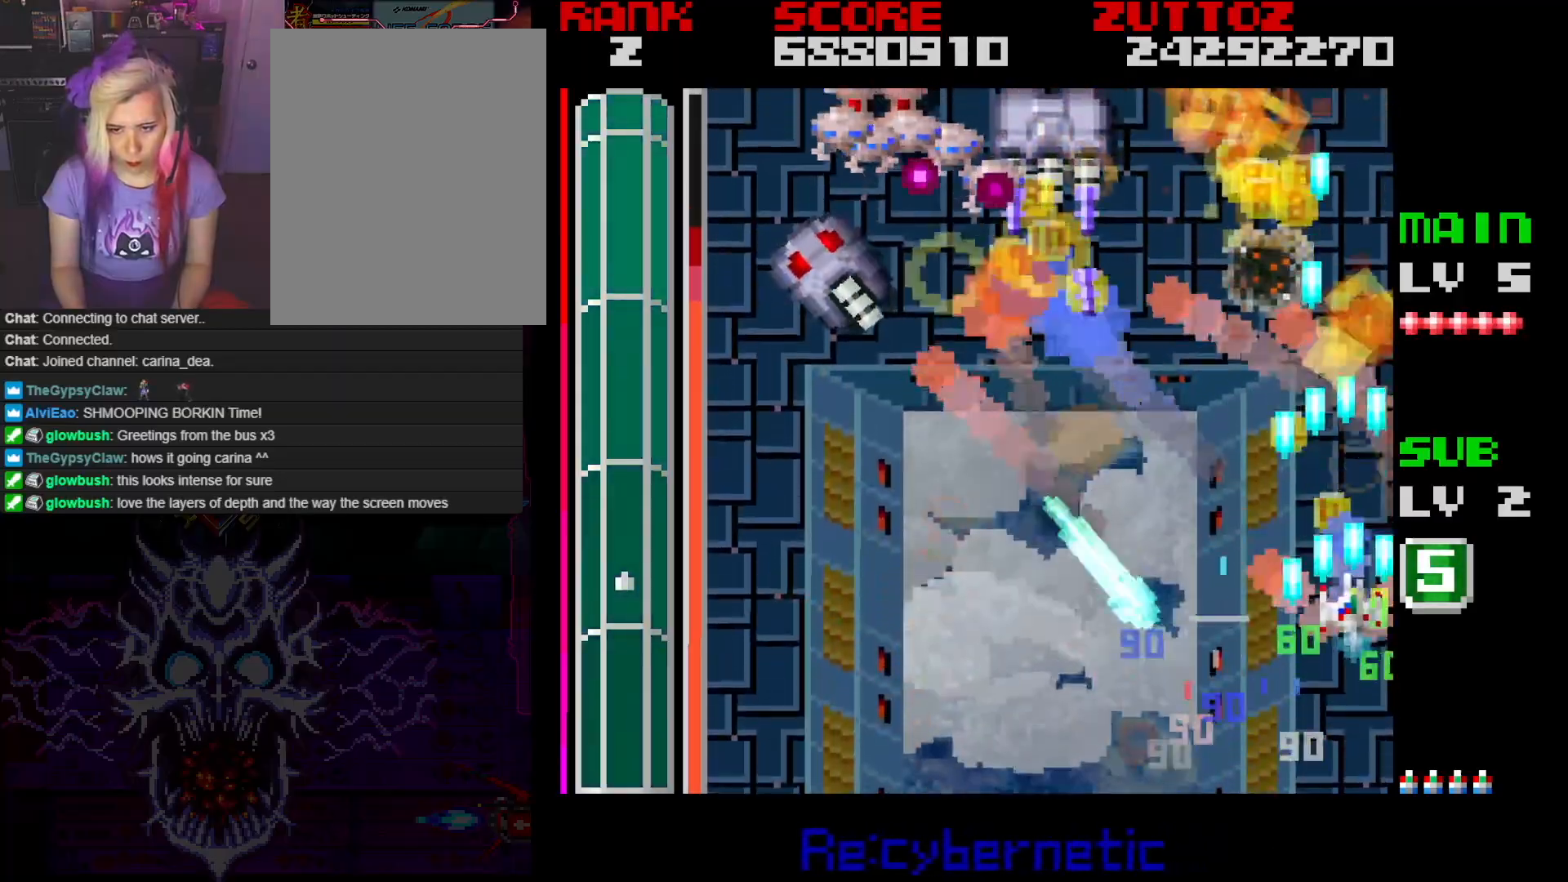
{"buttons": ["A", "DPAD_DOWN", "DPAD_LEFT"], "events": [[50, "DPAD_RIGHT", "up"], [83, "DPAD_LEFT", "down"], [117, "DPAD_UP", "up"], [200, "DPAD_DOWN", "down"]]}
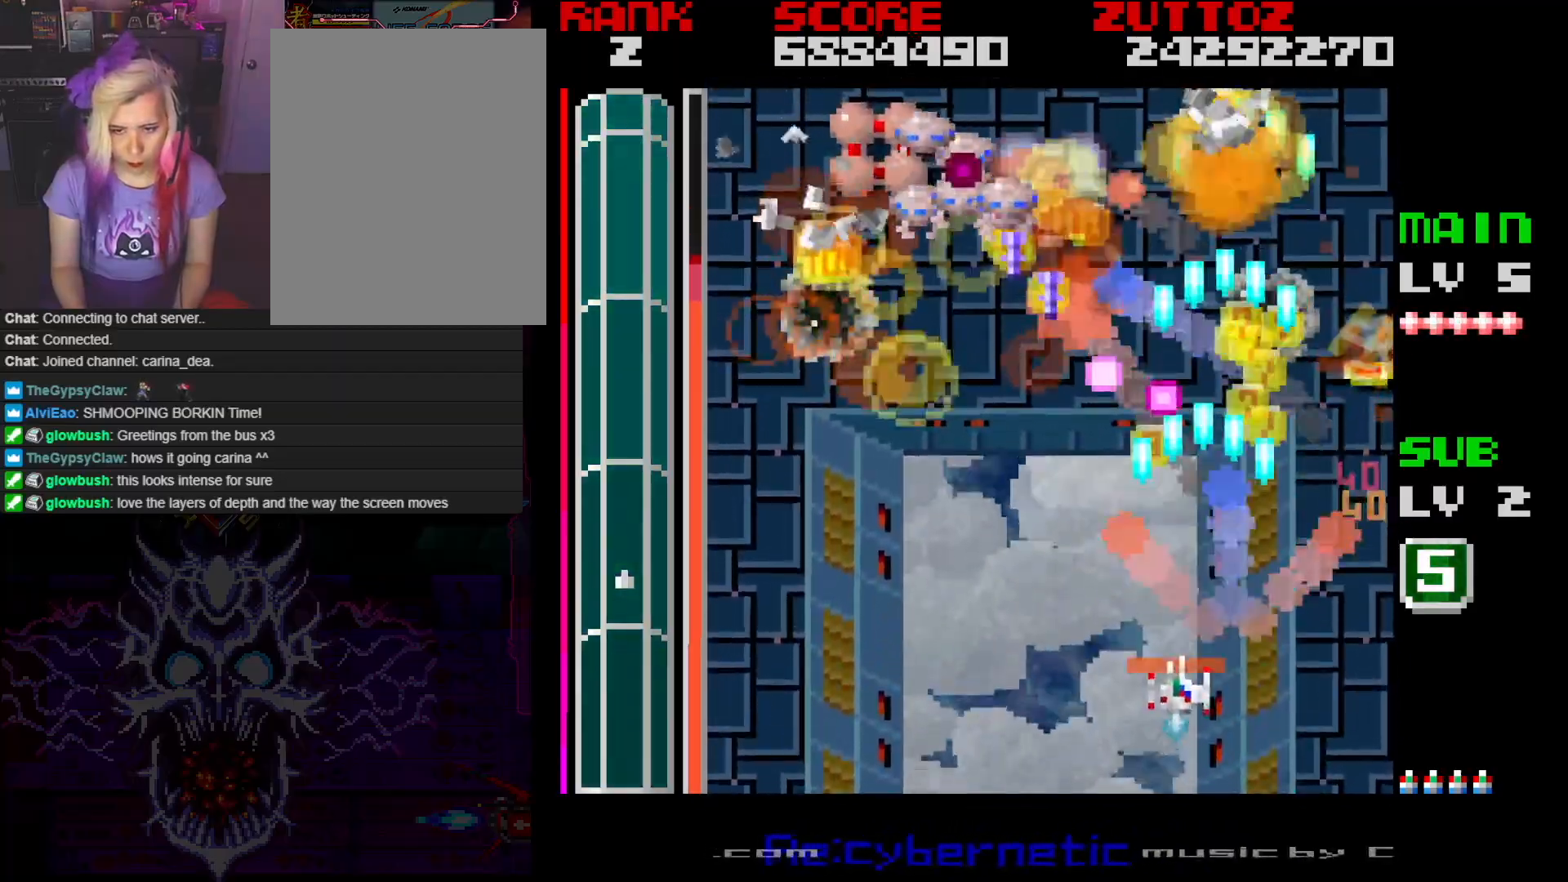
{"buttons": ["A", "DPAD_UP", "DPAD_LEFT"], "events": [[283, "DPAD_DOWN", "up"], [400, "DPAD_UP", "down"]]}
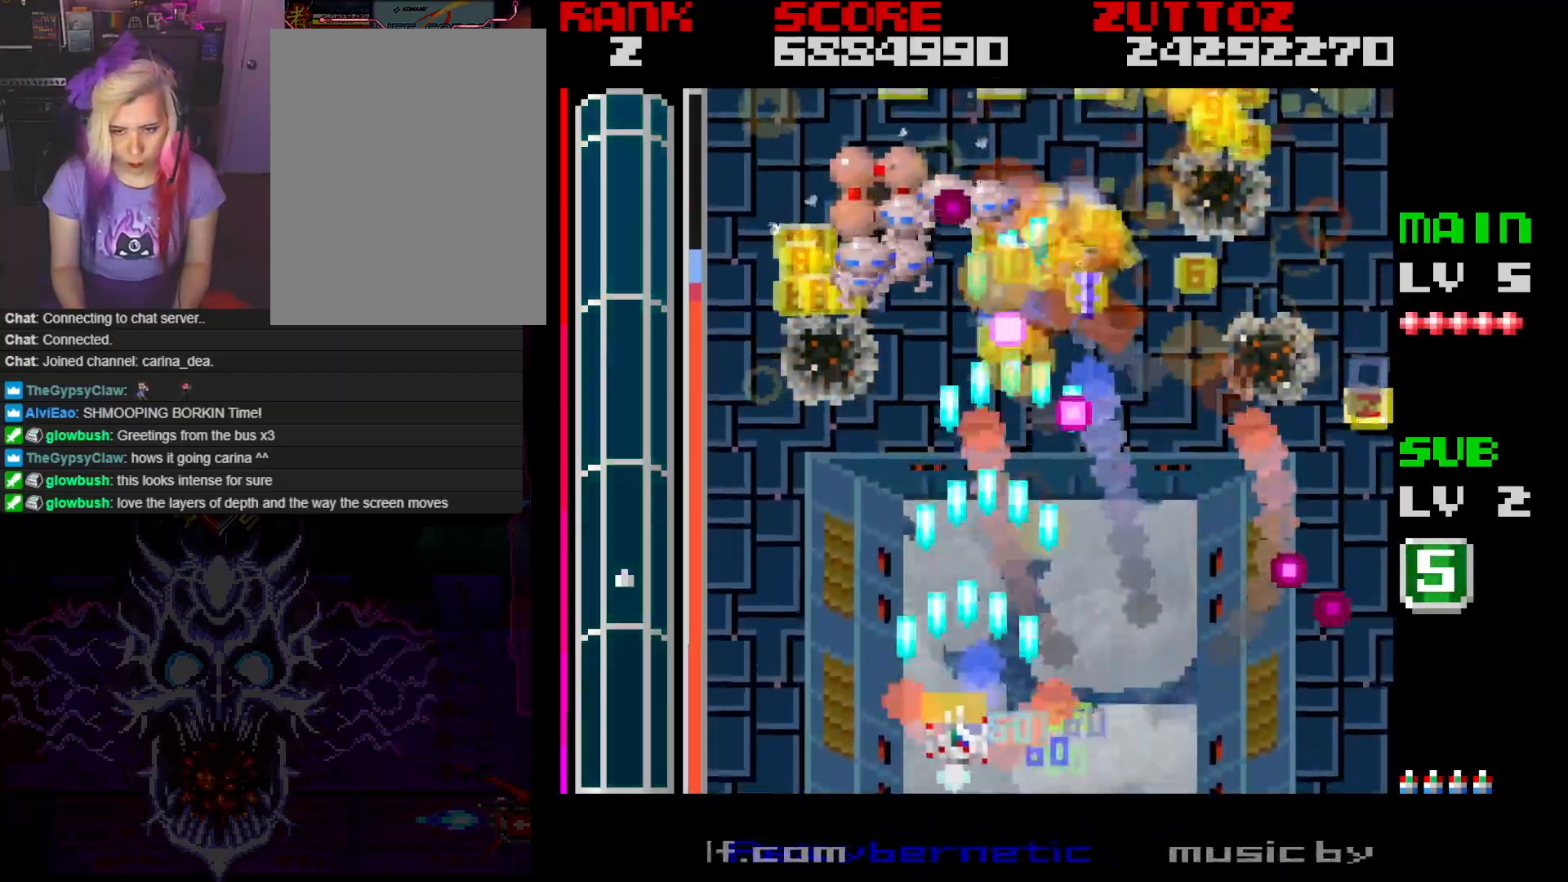
{"buttons": ["A", "DPAD_LEFT"], "events": [[133, "DPAD_LEFT", "up"], [150, "DPAD_RIGHT", "down"], [217, "DPAD_UP", "up"], [283, "DPAD_DOWN", "down"], [300, "DPAD_LEFT", "down"], [300, "DPAD_RIGHT", "up"], [400, "DPAD_DOWN", "up"]]}
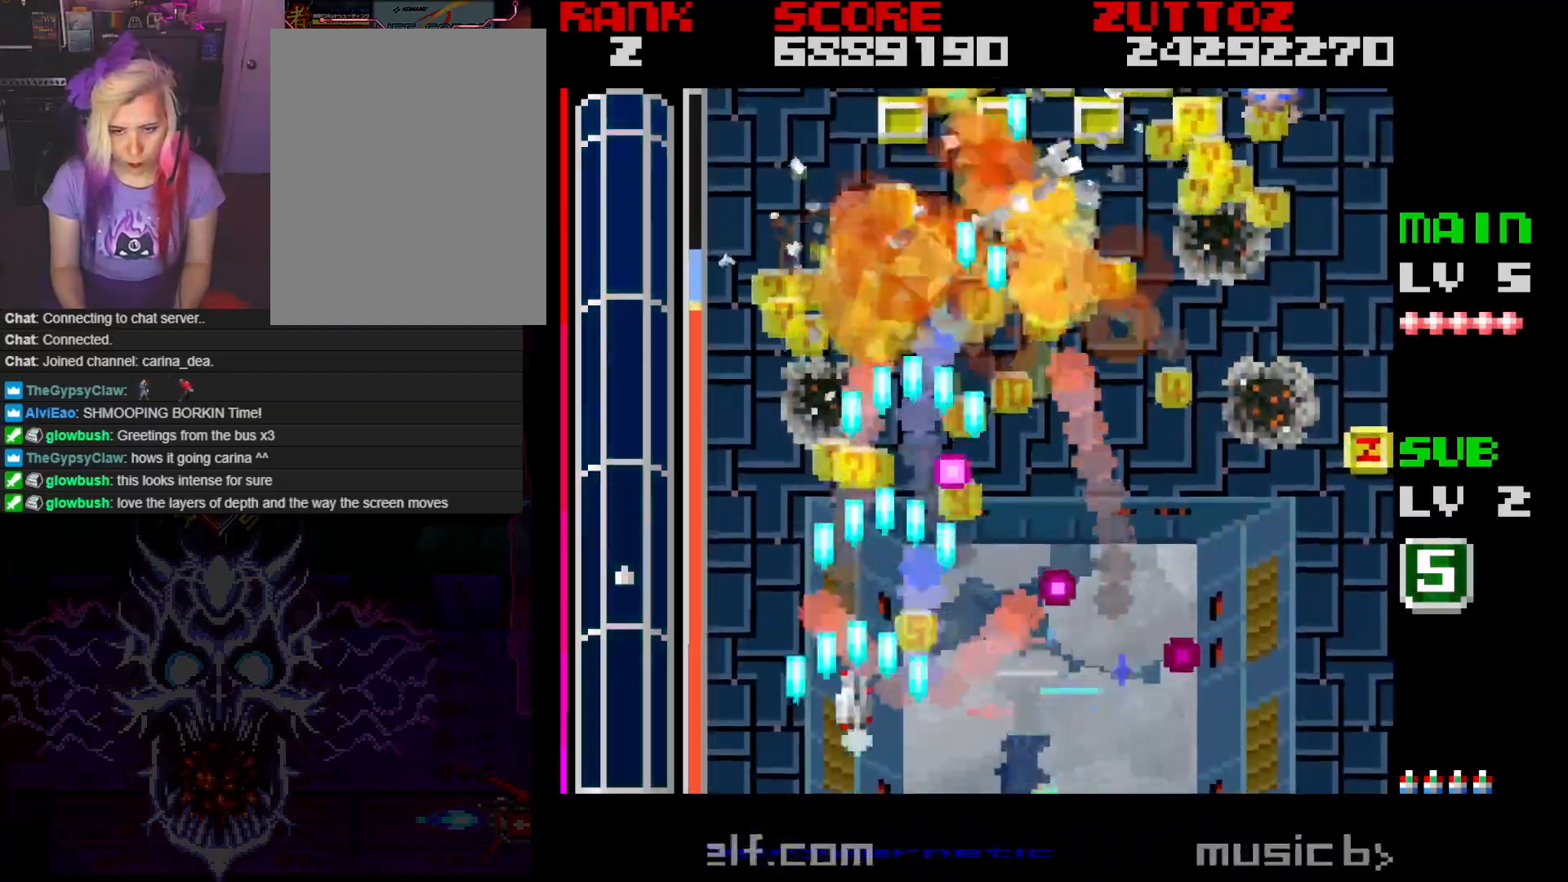
{"buttons": ["A", "DPAD_UP"]}
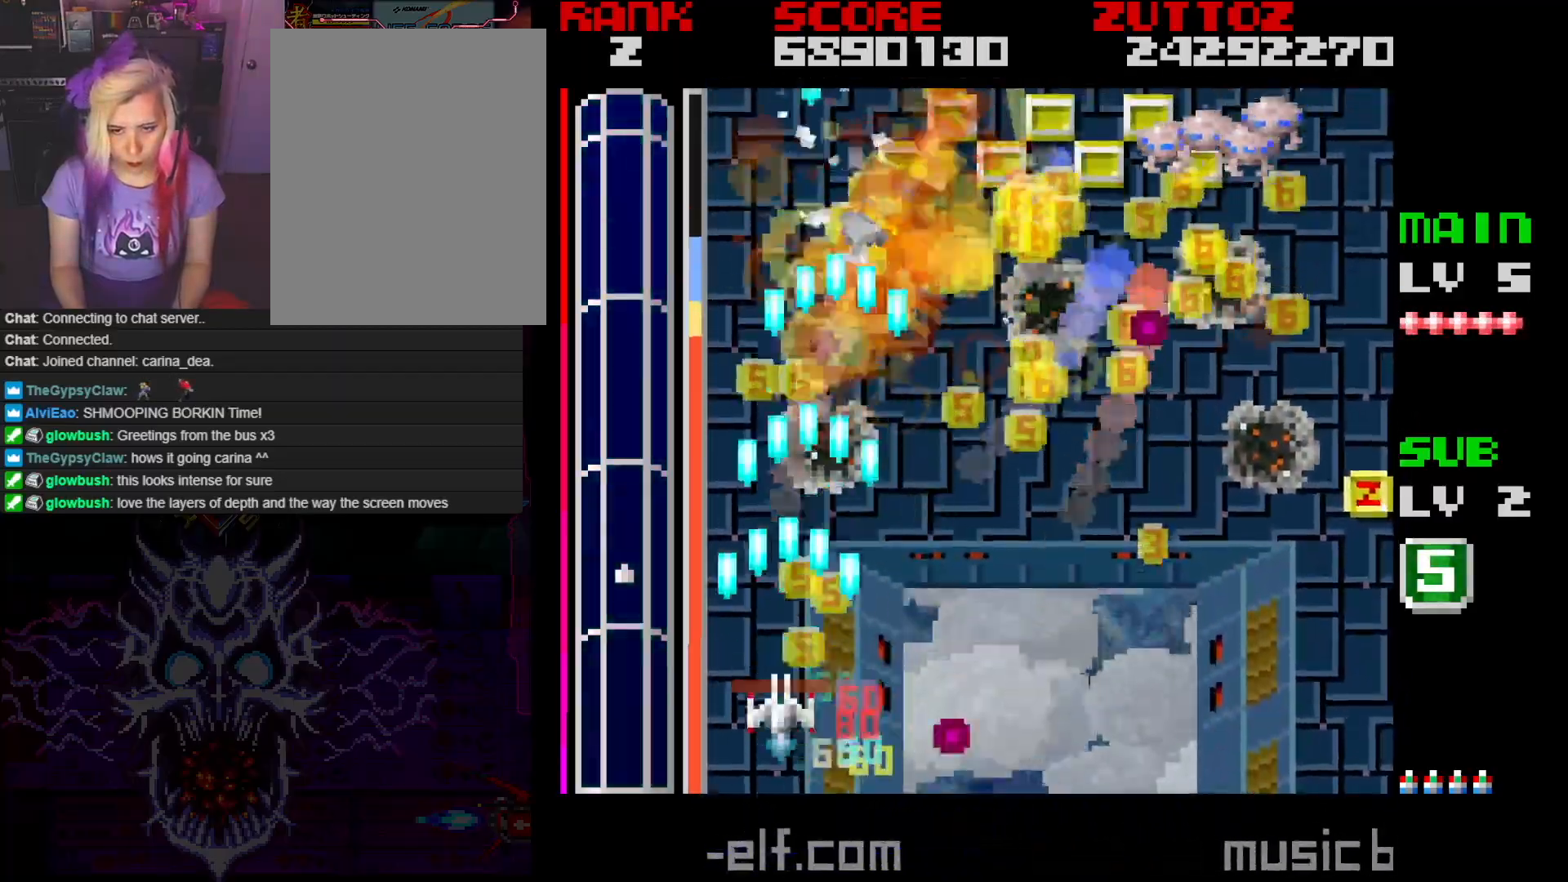
{"buttons": ["A", "DPAD_RIGHT"], "events": [[33, "DPAD_RIGHT", "down"], [100, "DPAD_UP", "up"], [217, "DPAD_DOWN", "down"], [433, "DPAD_DOWN", "up"]]}